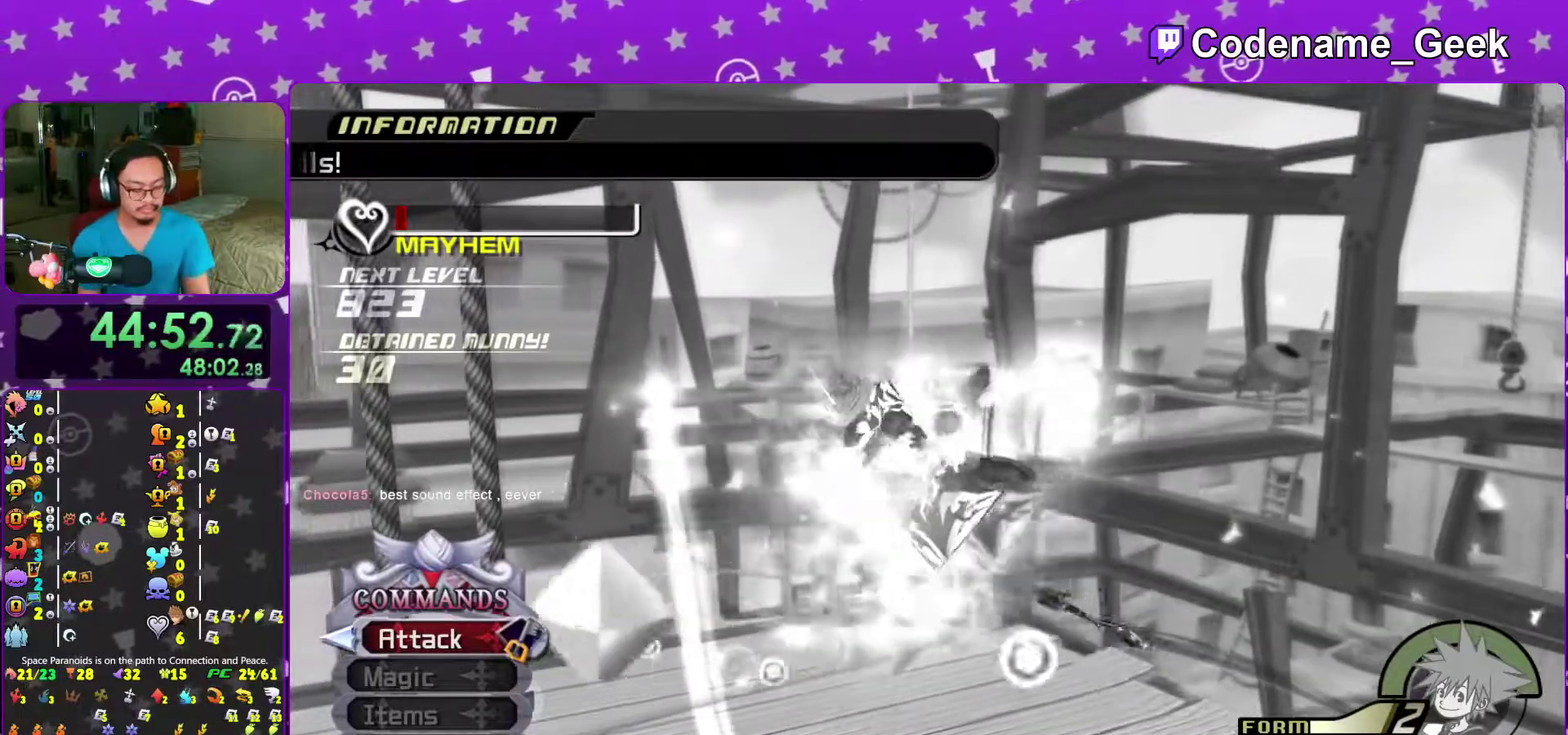
Gameplay with a controller (Nintendo layout); each line is a JSON object with the inputs held at the frame after it (dt_ms = milliseconds from this image to that frame). "events" lists button and stick changes between this image and that frame as [ms after this image, input, new state], when the widget could be followed in between. This overlay highlights the sticks when they move; stick clicks (L3 R3) are not distinguishable. Not read: L3 R3 START.
{"dt_ms": 400, "buttons": [], "left_stick": "center", "right_stick": "center", "events": []}
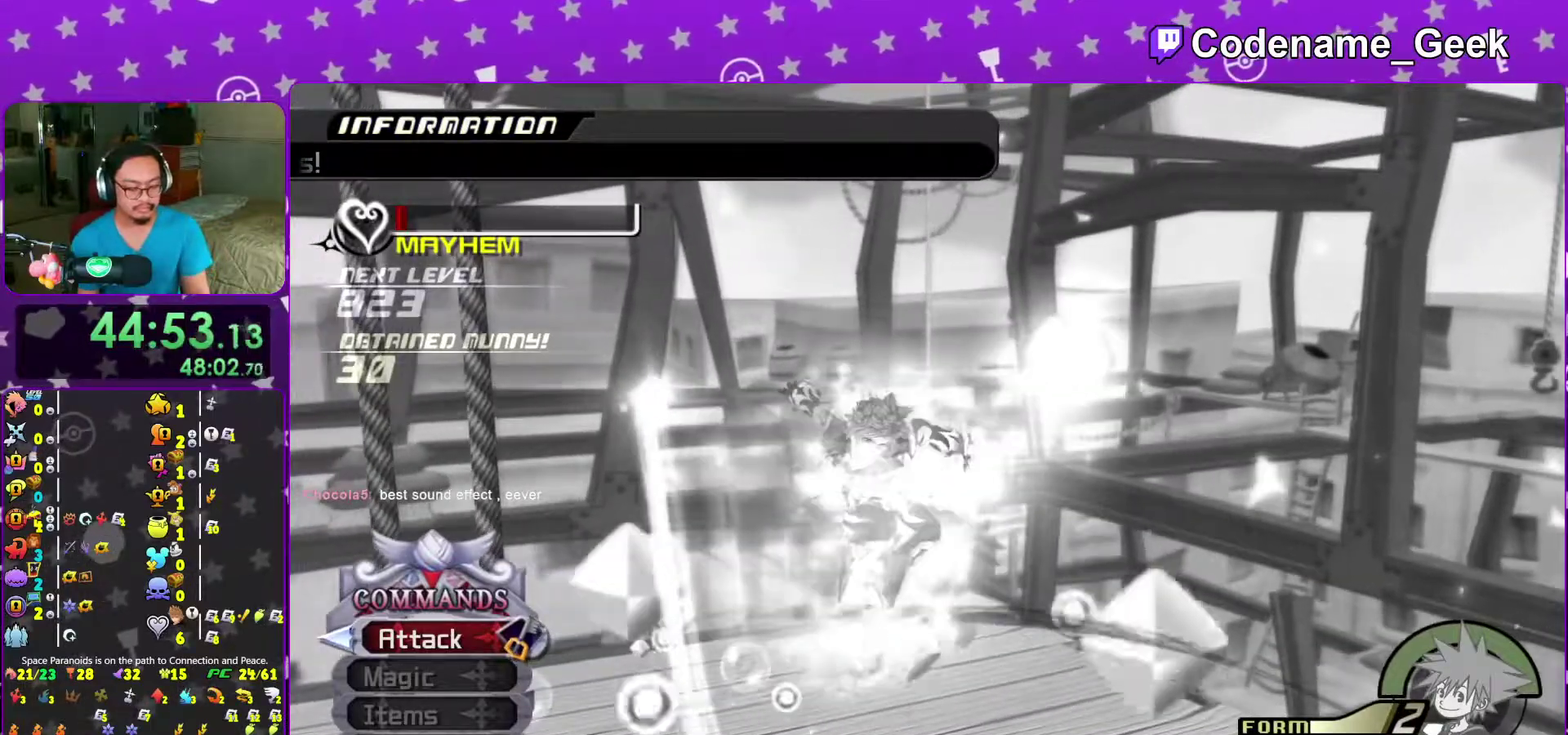
{"dt_ms": 600, "buttons": [], "left_stick": "center", "right_stick": "center", "events": []}
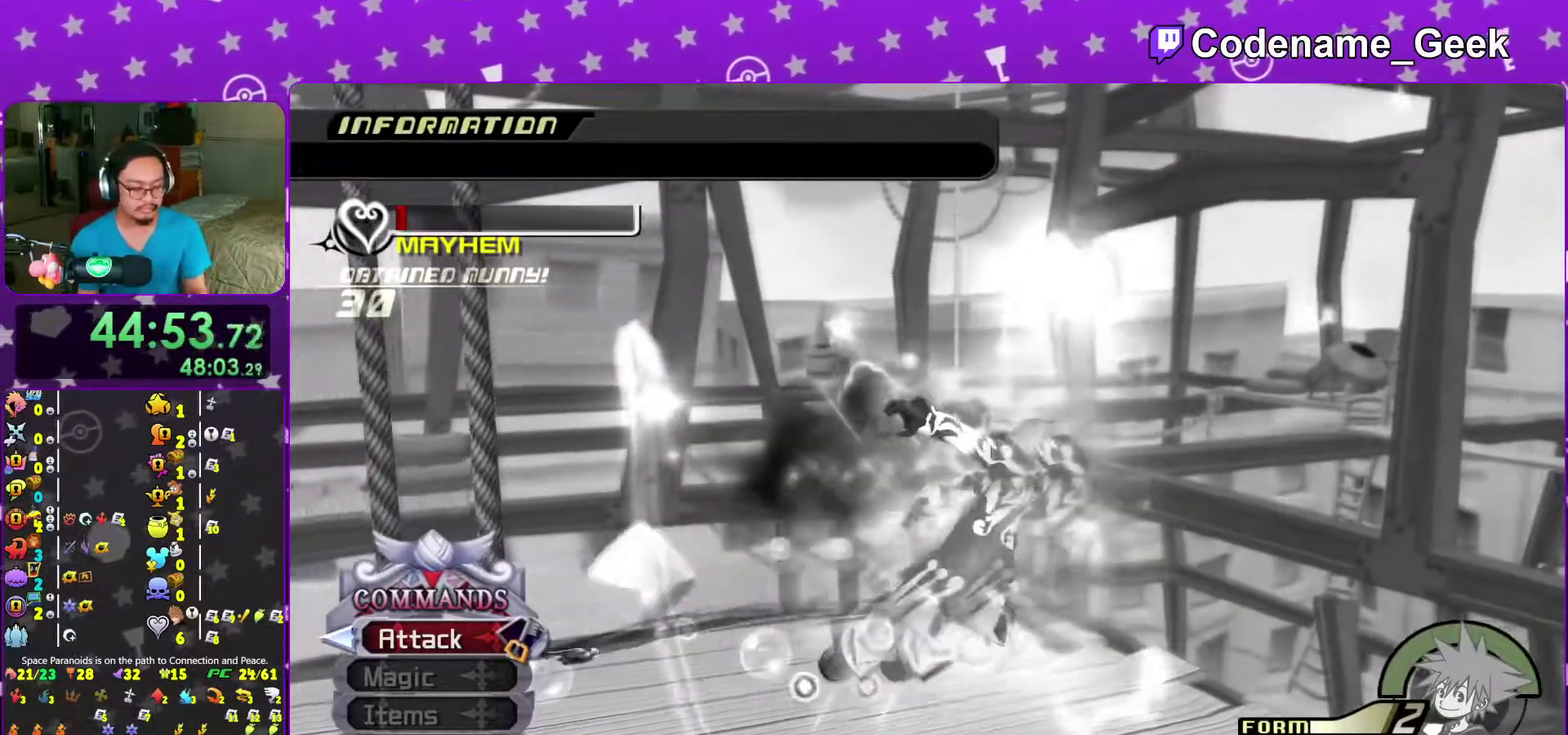
{"dt_ms": 400, "buttons": [], "left_stick": "center", "right_stick": "center", "events": []}
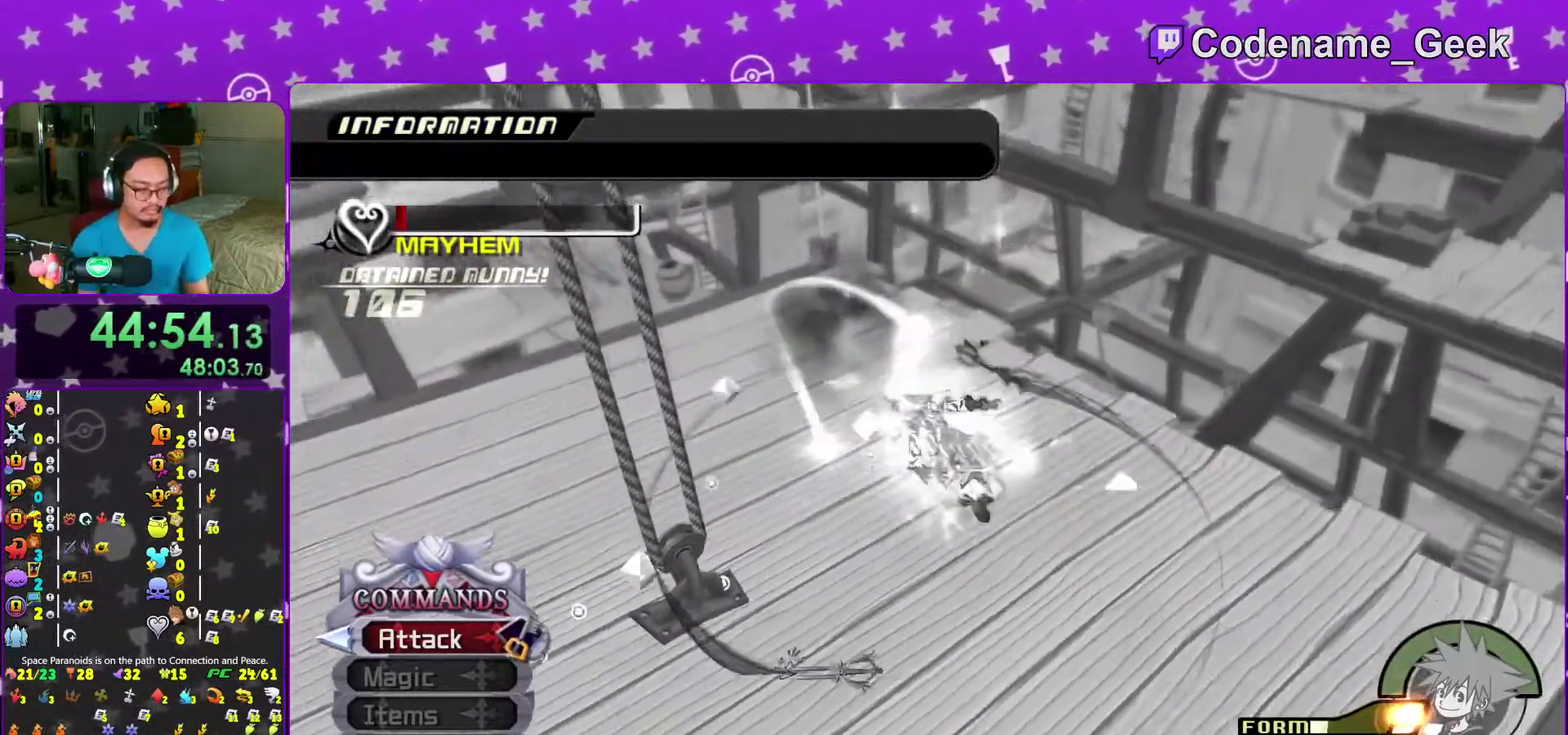
{"dt_ms": 600, "buttons": [], "left_stick": "center", "right_stick": "center", "events": []}
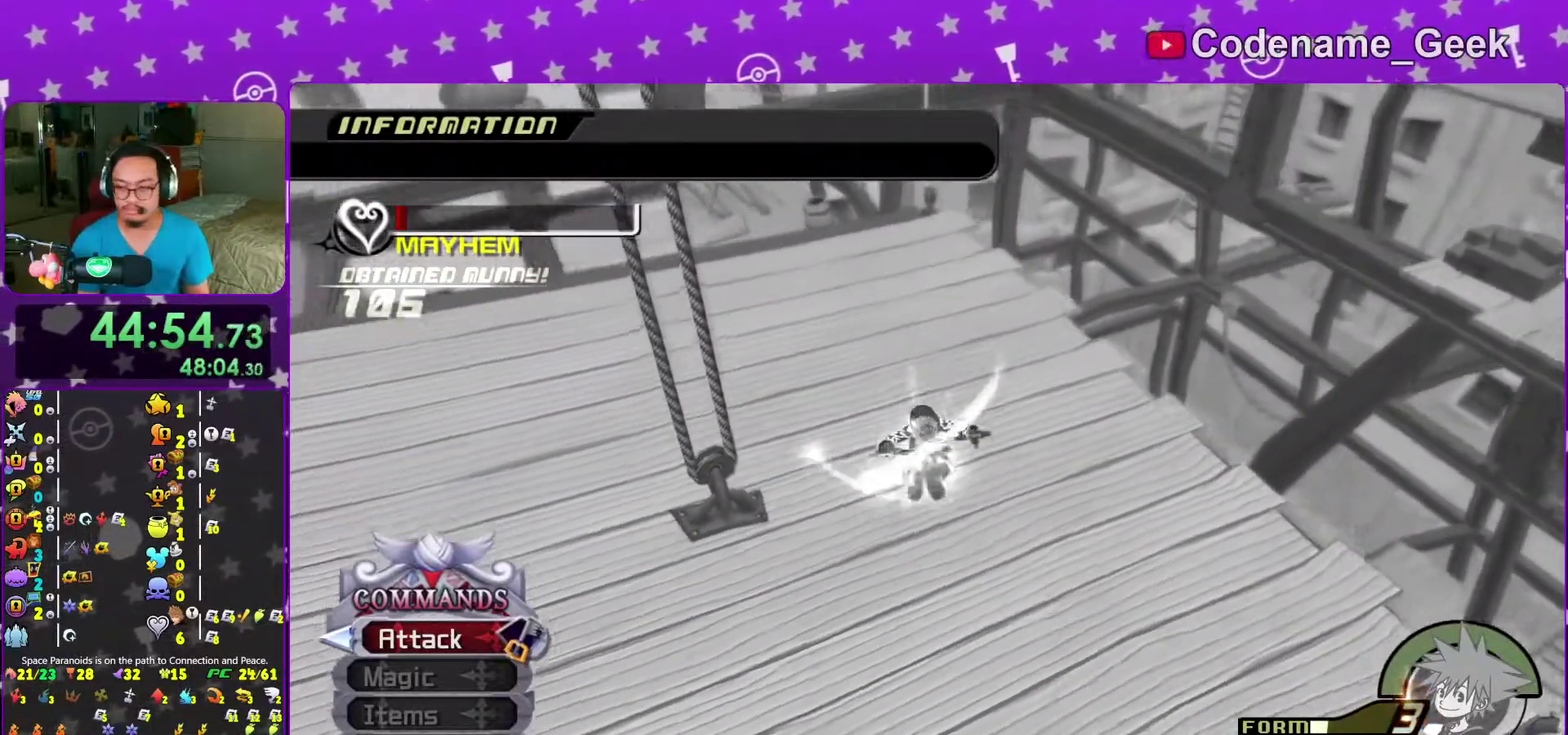
{"dt_ms": 400, "buttons": ["B"], "left_stick": "center", "right_stick": "center", "events": [[350, "B", "down"]]}
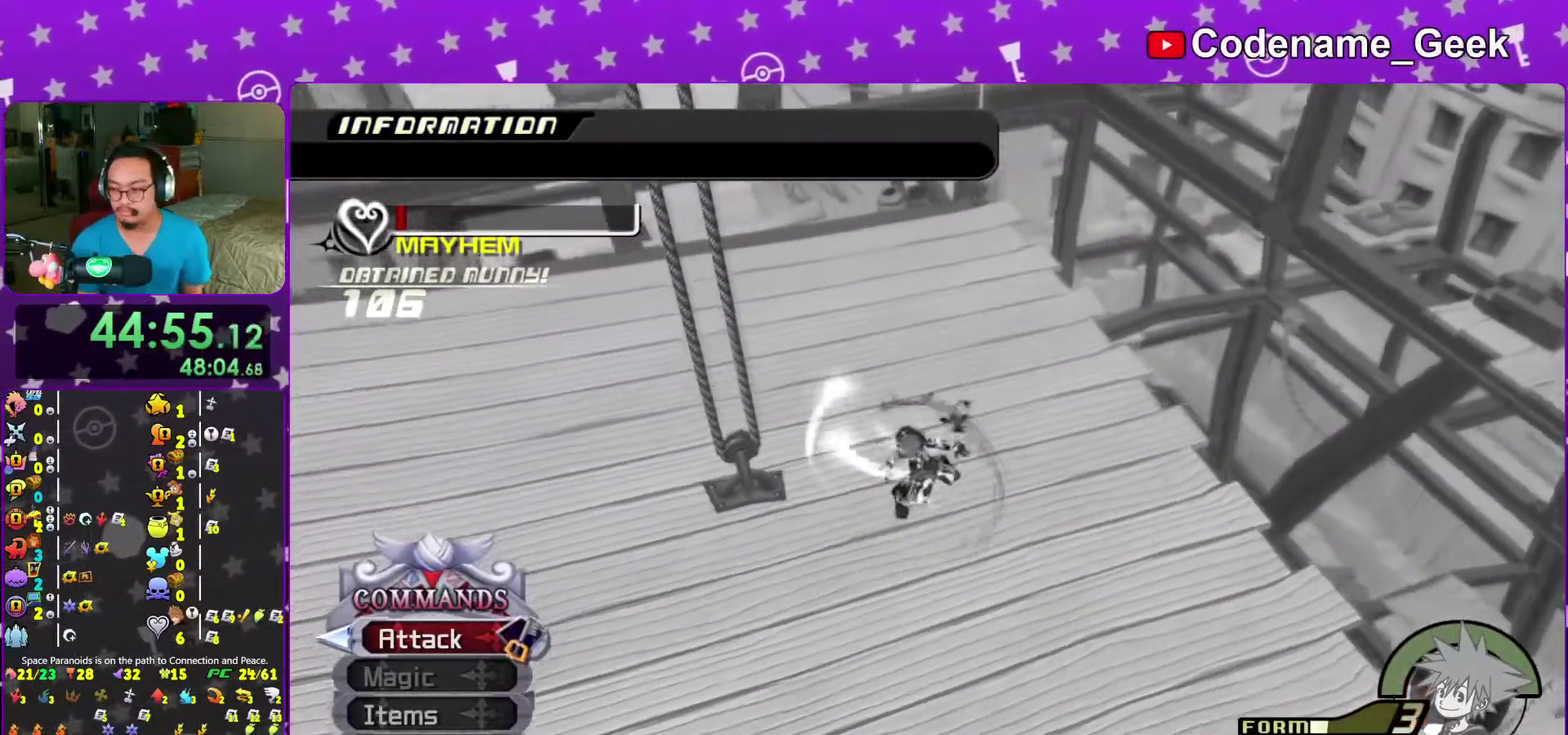
{"dt_ms": 600, "buttons": ["B"], "left_stick": "center", "right_stick": "center", "events": [[67, "B", "up"], [150, "B", "down"], [250, "B", "up"], [317, "B", "down"], [433, "B", "up"], [517, "B", "down"]]}
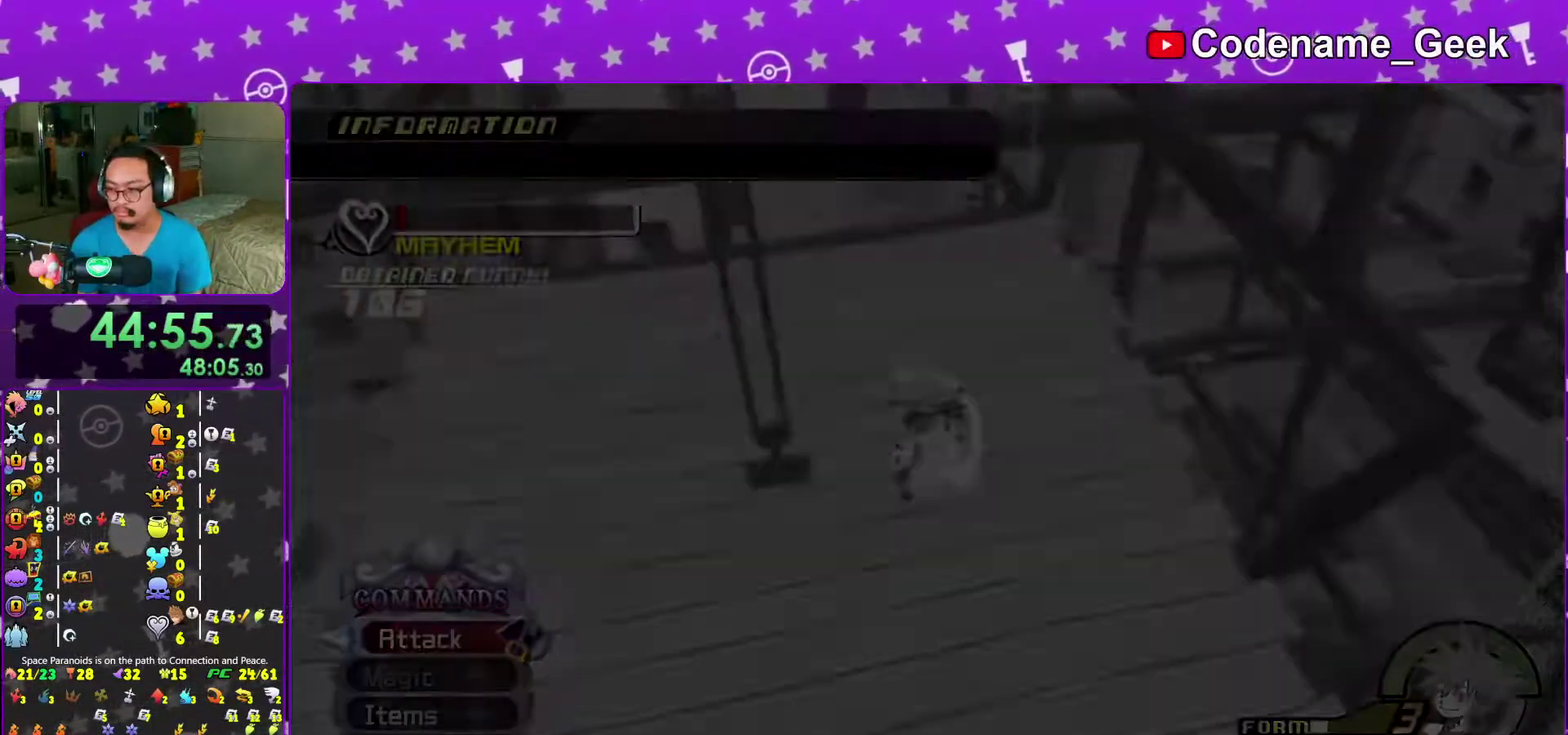
{"dt_ms": 300, "buttons": ["B"], "left_stick": "center", "right_stick": "center", "events": [[17, "B", "up"], [33, "right_stick", "down-right"], [83, "B", "down"], [150, "right_stick", "center"], [183, "B", "up"], [267, "B", "down"]]}
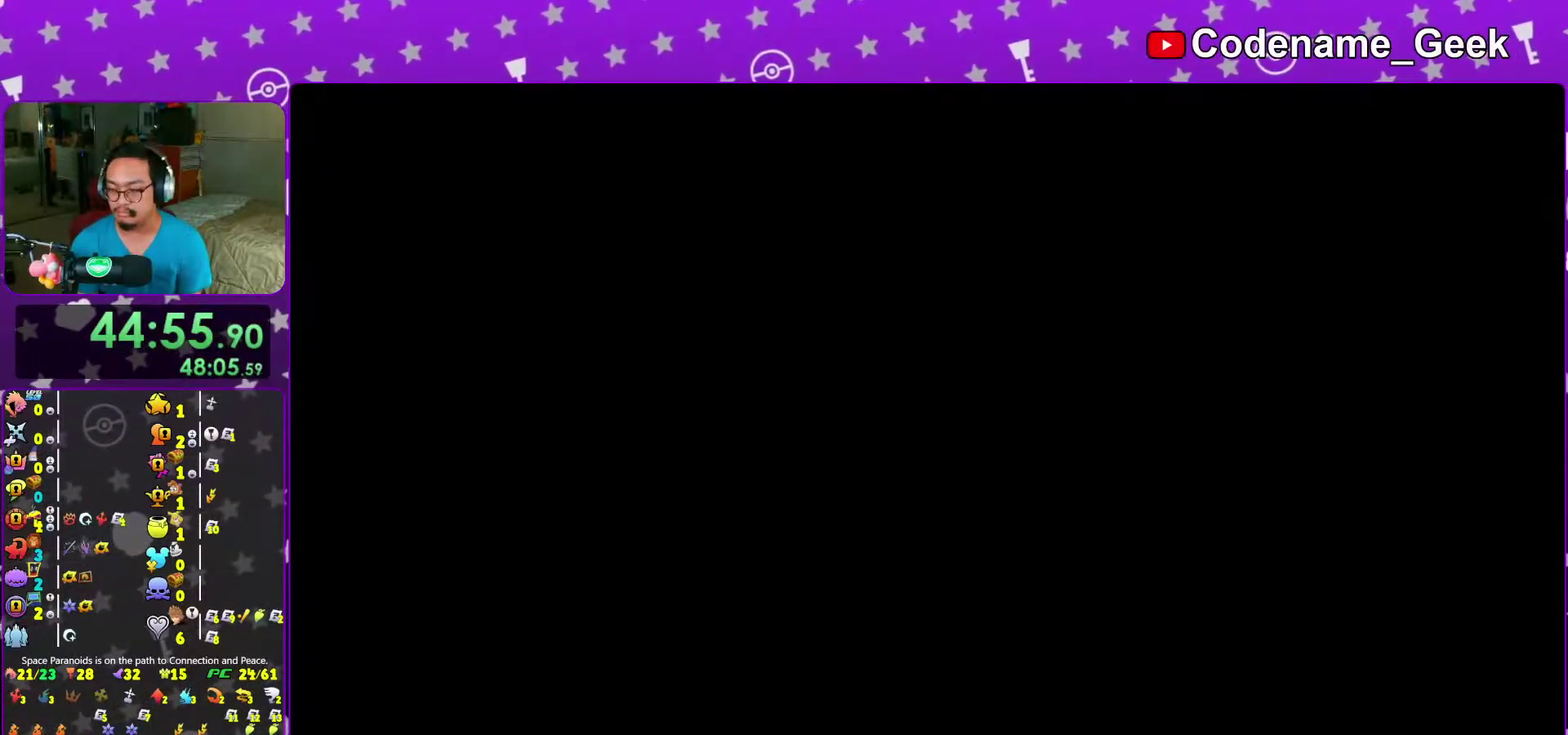
{"dt_ms": 700, "buttons": ["B"], "left_stick": "center", "right_stick": "center", "events": [[33, "B", "up"], [133, "B", "down"], [217, "B", "up"], [300, "B", "down"], [400, "B", "up"], [483, "B", "down"], [550, "B", "up"], [667, "B", "down"]]}
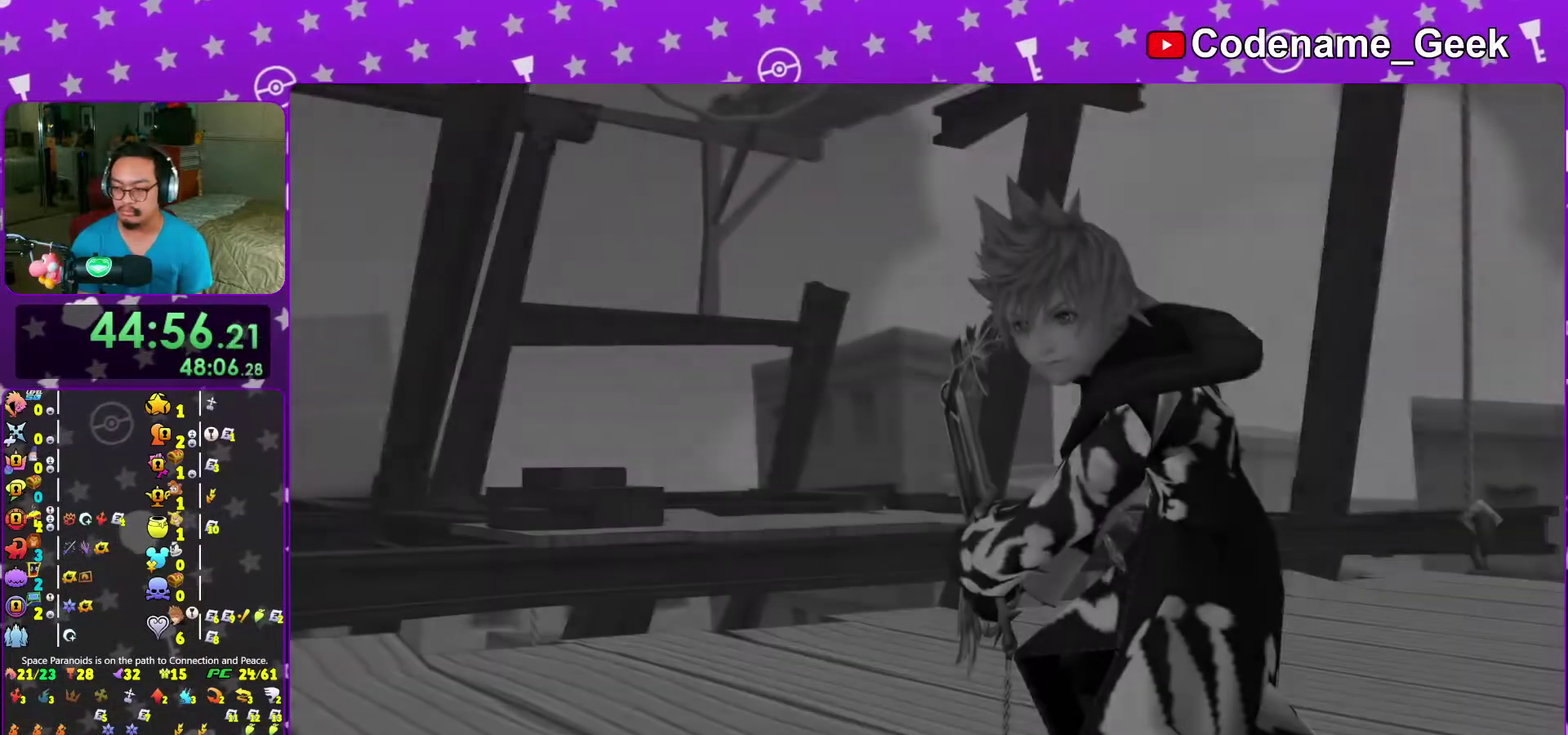
{"dt_ms": 300, "buttons": ["B"], "left_stick": "center", "right_stick": "center", "events": [[17, "B", "up"], [117, "B", "down"], [183, "B", "up"], [283, "B", "down"]]}
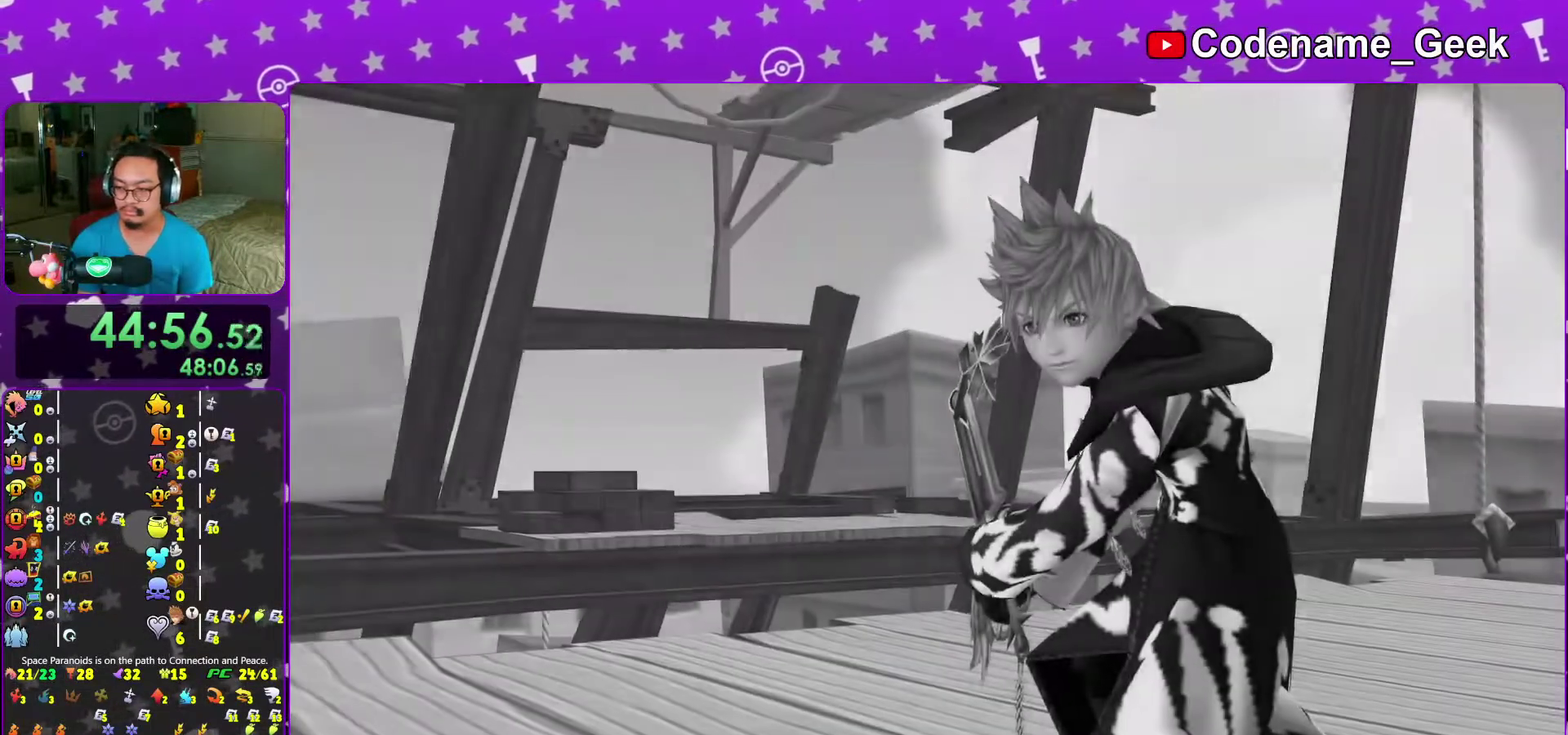
{"dt_ms": 700, "buttons": [], "left_stick": "center", "right_stick": "center", "events": [[50, "B", "up"], [400, "DPAD_DOWN", "down"], [450, "A", "down"], [500, "DPAD_DOWN", "up"], [550, "A", "up"], [617, "A", "down"], [700, "A", "up"]]}
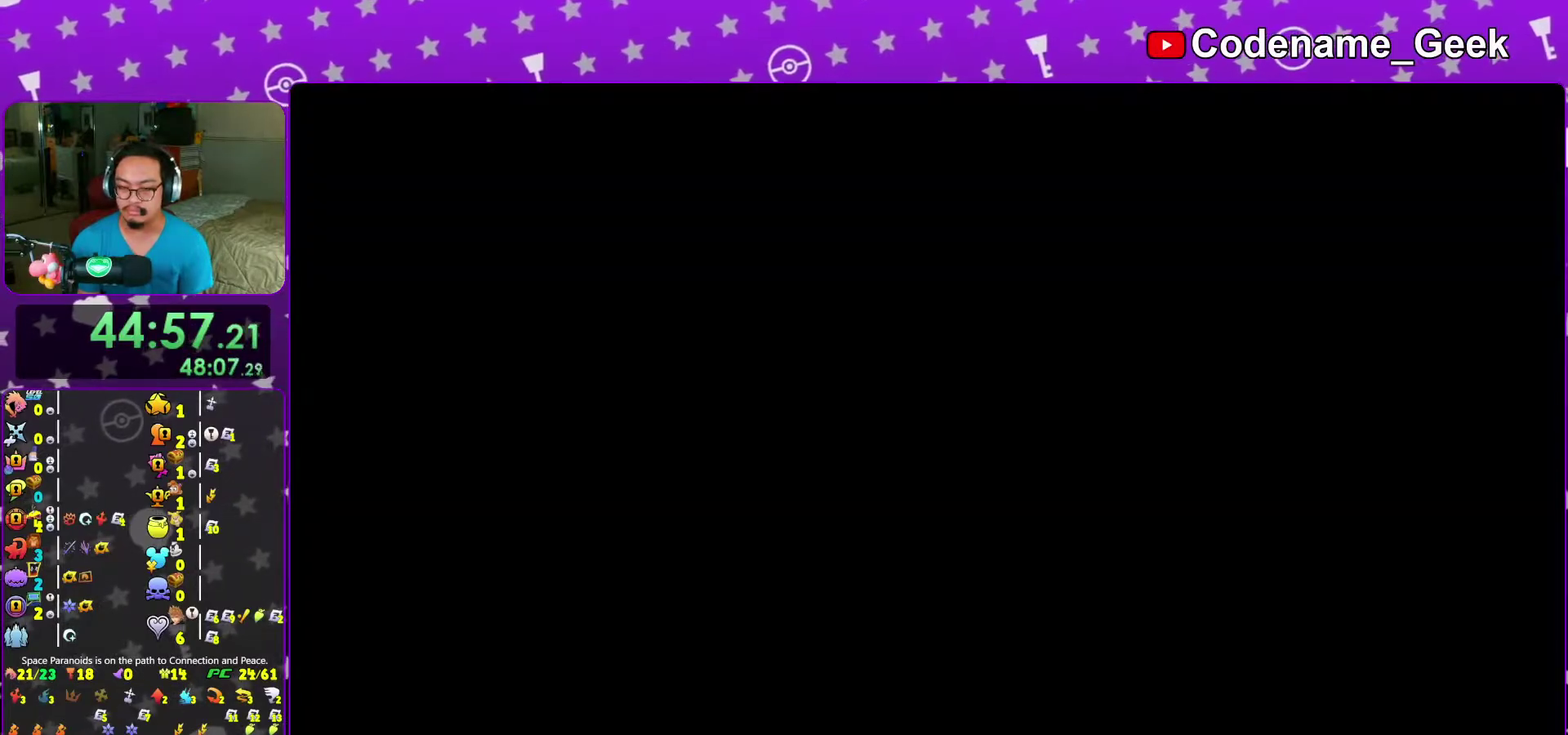
{"dt_ms": 300, "buttons": [], "left_stick": "up-left", "right_stick": "center", "events": [[83, "A", "down"], [133, "left_stick", "up-left"], [150, "A", "up"]]}
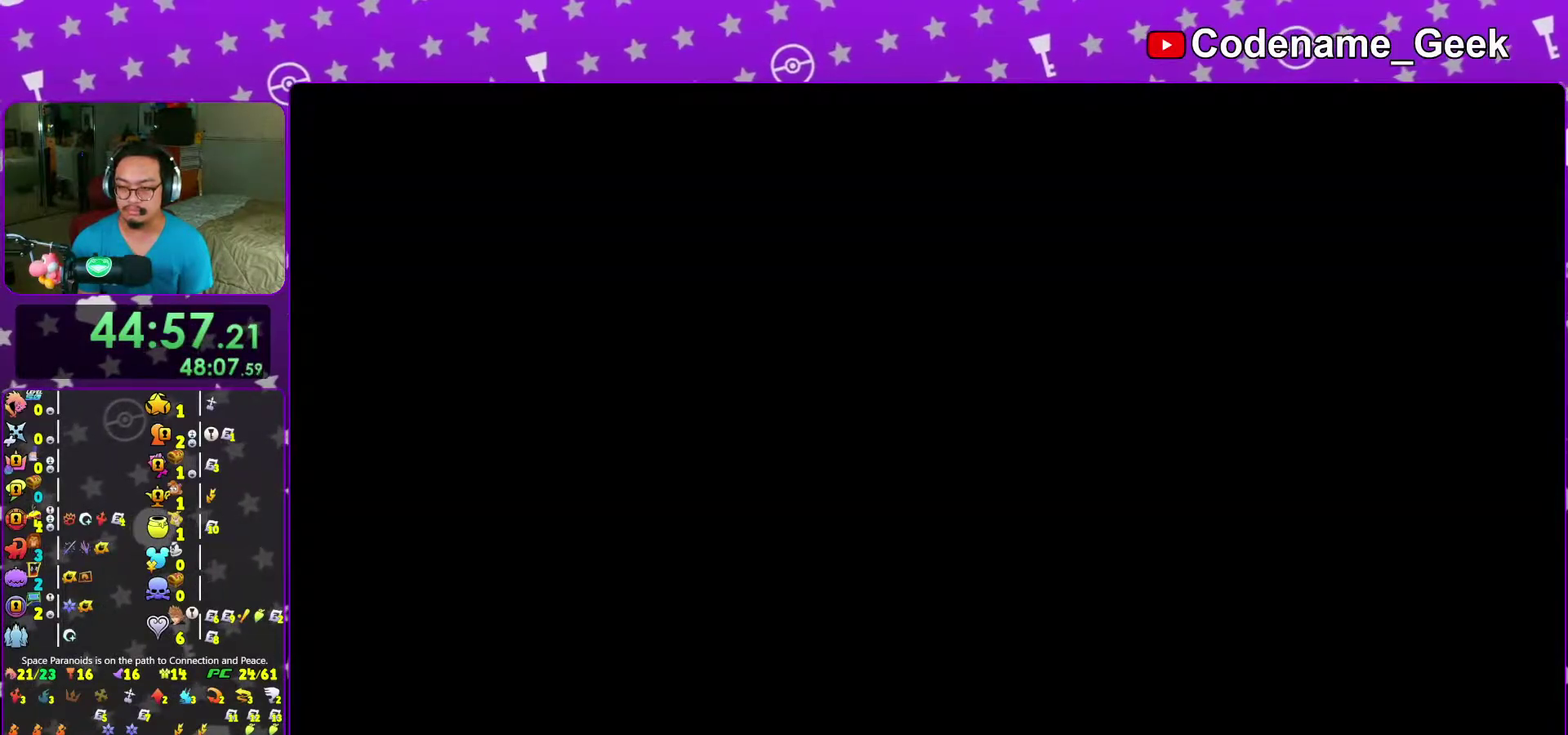
{"dt_ms": 700, "buttons": [], "left_stick": "up-left", "right_stick": "left", "events": [[250, "right_stick", "left"], [367, "right_stick", "center"], [483, "right_stick", "left"]]}
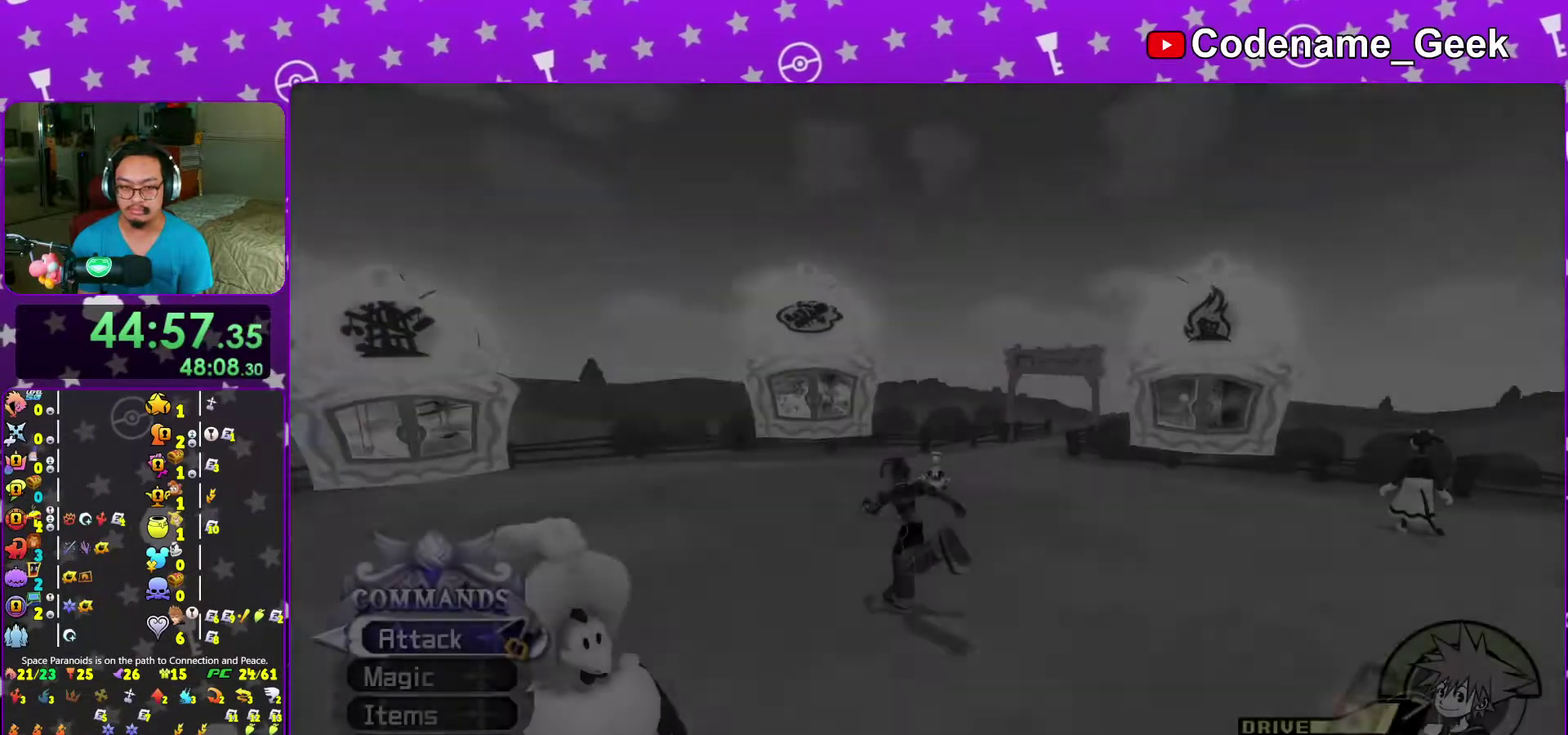
{"dt_ms": 300, "buttons": [], "left_stick": "up-right", "right_stick": "down-right", "events": [[100, "right_stick", "center"], [117, "left_stick", "up"], [167, "Y", "down"], [233, "left_stick", "up-right"], [267, "right_stick", "down-right"], [283, "Y", "up"]]}
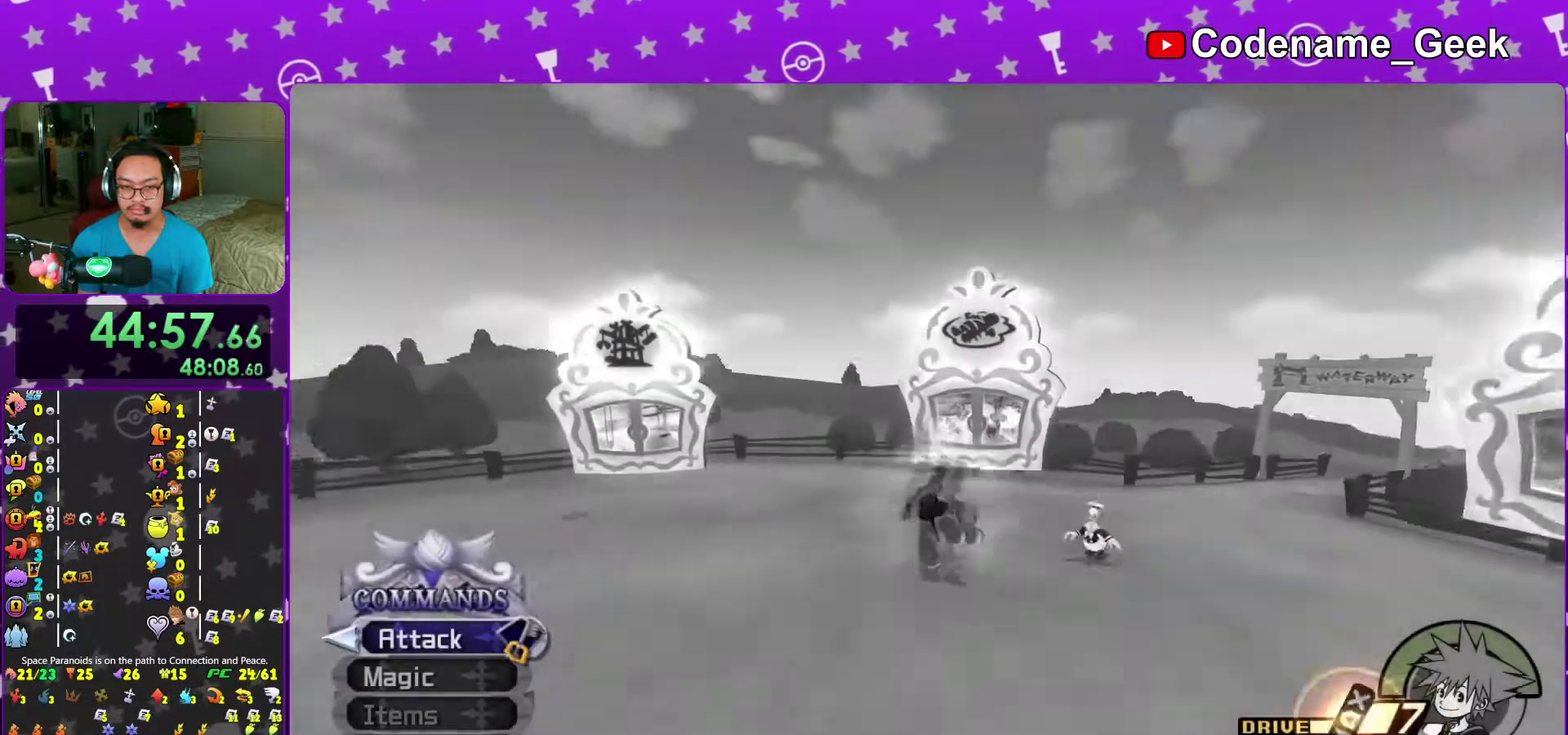
{"dt_ms": 900, "buttons": [], "left_stick": "up", "right_stick": "center", "events": [[33, "right_stick", "right"], [67, "Y", "down"], [83, "right_stick", "center"], [150, "Y", "up"], [817, "left_stick", "up"]]}
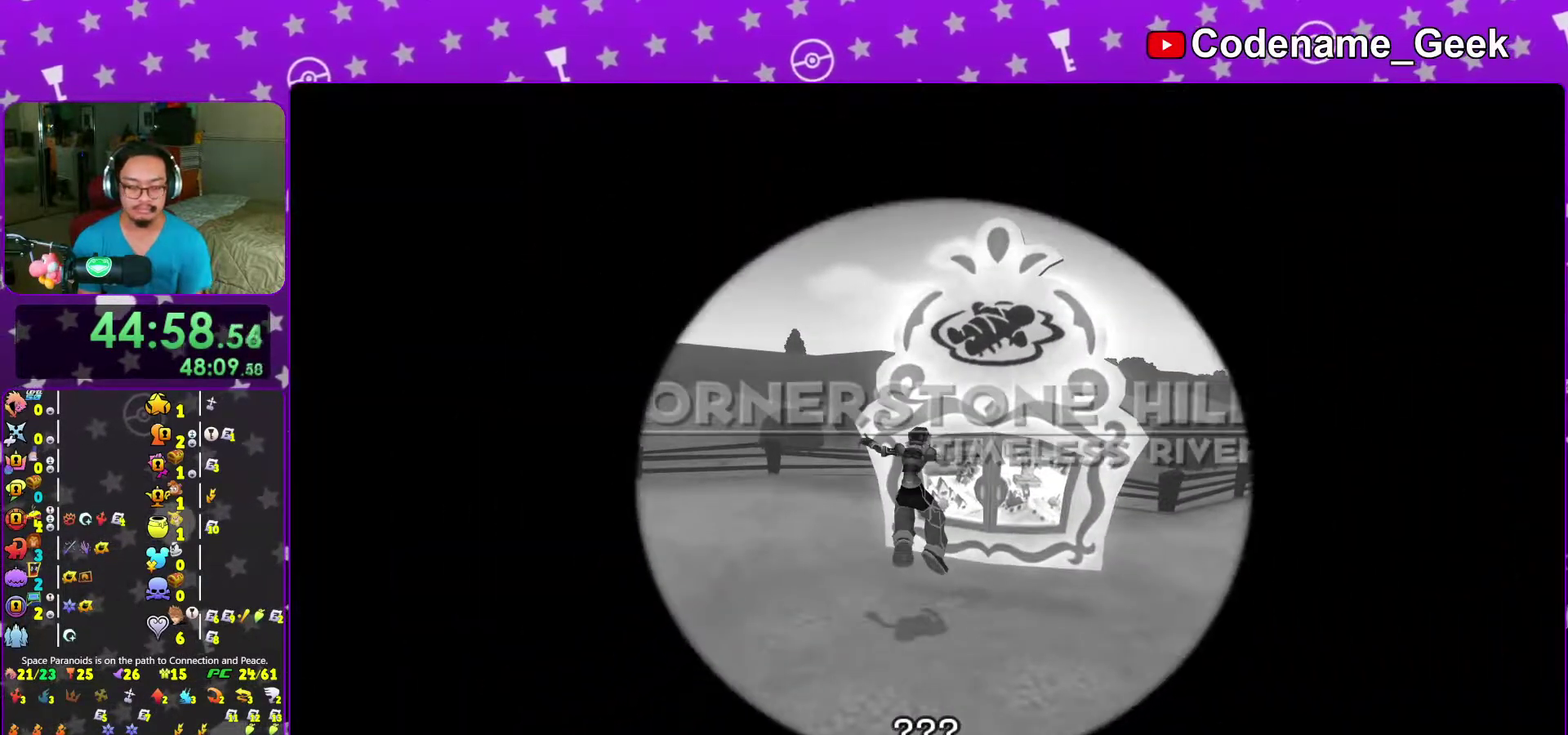
{"dt_ms": 300, "buttons": [], "left_stick": "center", "right_stick": "center"}
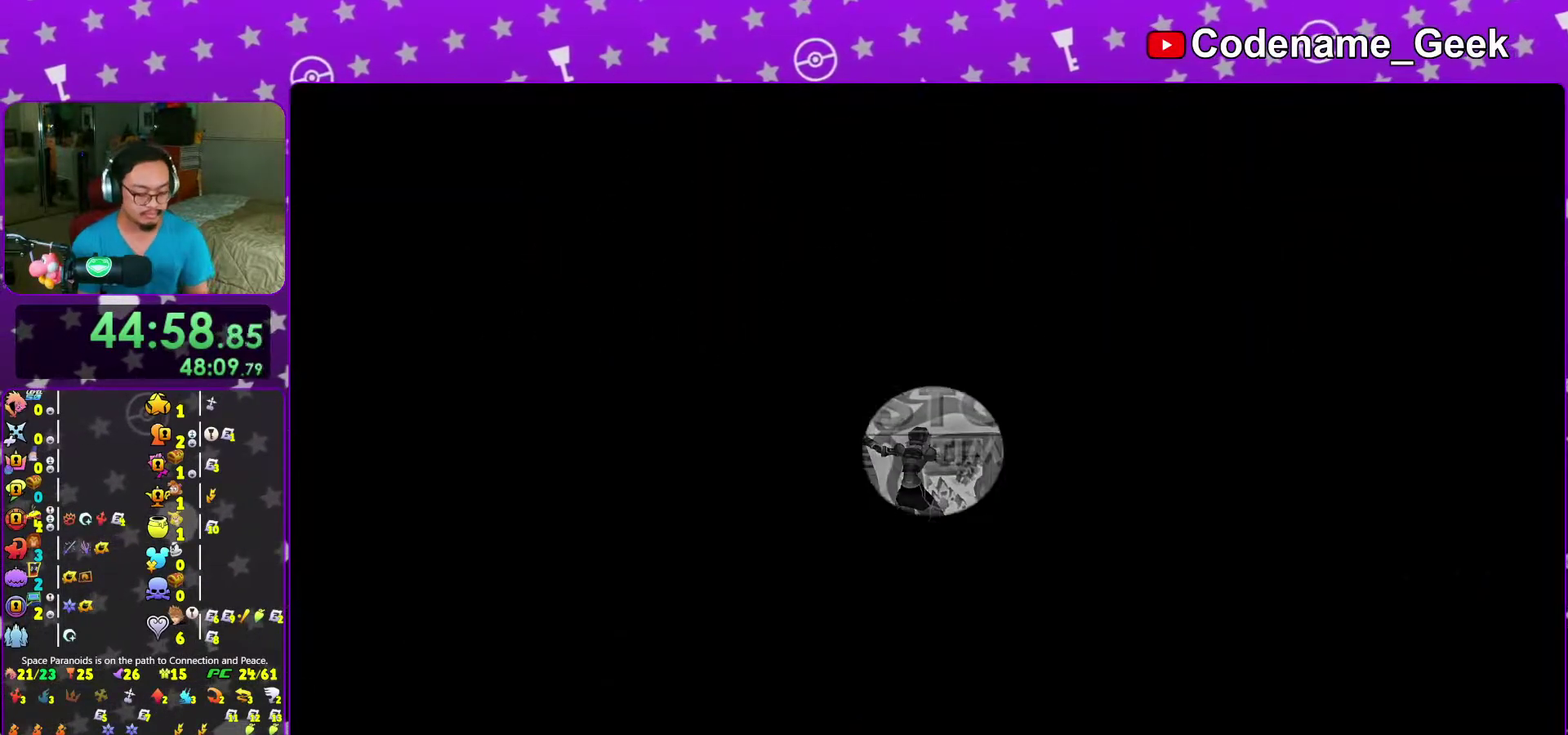
{"dt_ms": 700, "buttons": [], "left_stick": "center", "right_stick": "center"}
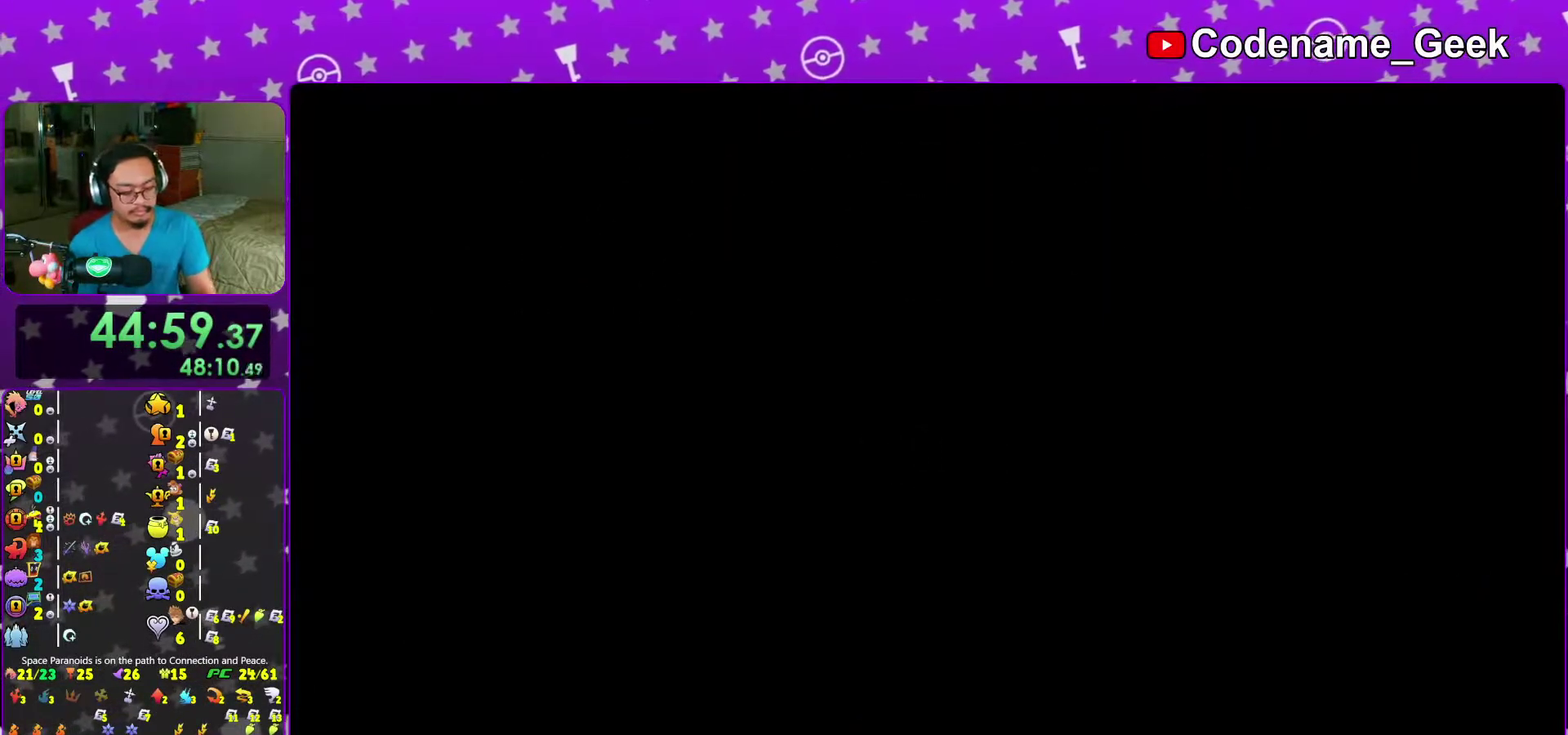
{"dt_ms": 300, "buttons": ["B"], "left_stick": "center", "right_stick": "center"}
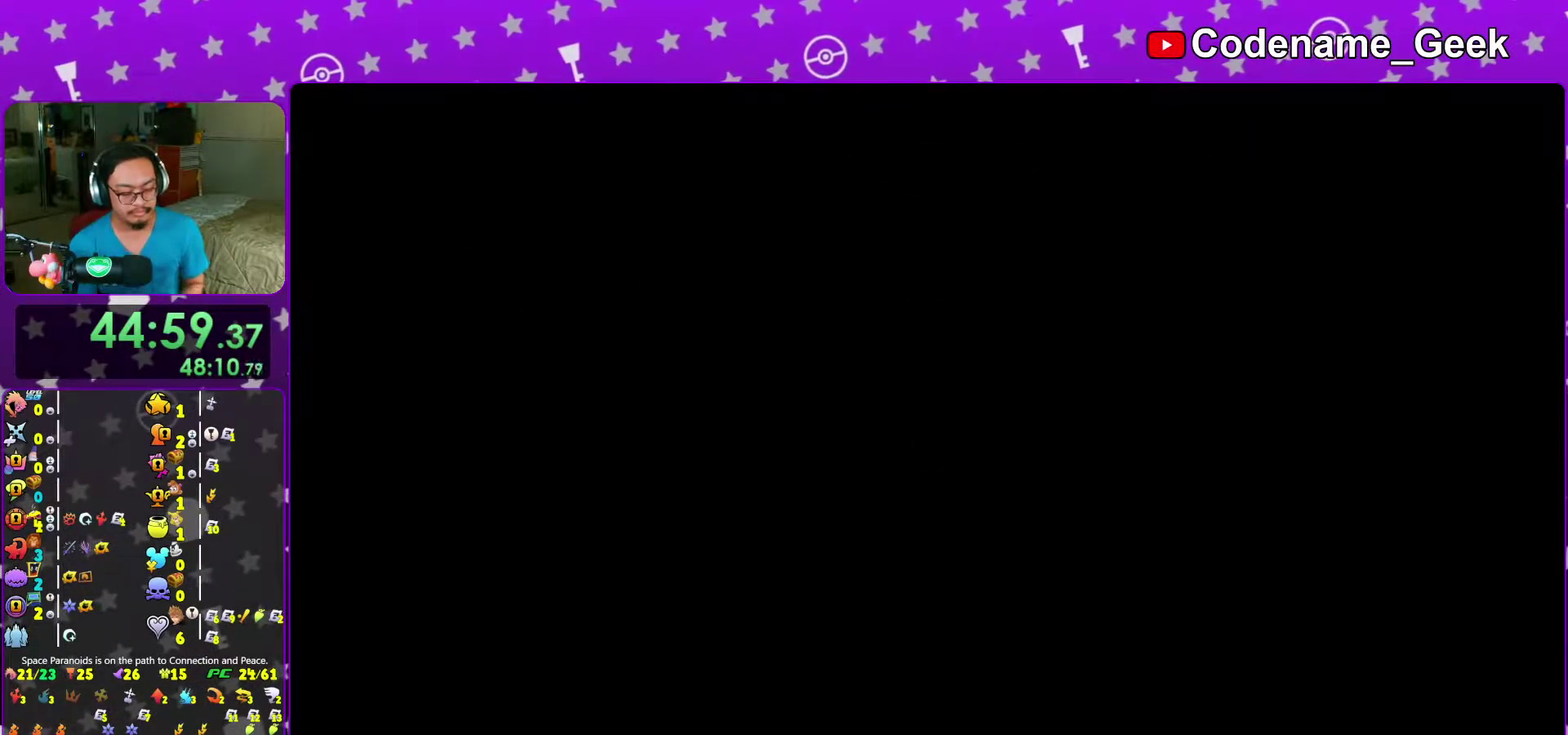
{"dt_ms": 700, "buttons": ["B"], "left_stick": "center", "right_stick": "center", "events": [[50, "B", "up"], [117, "B", "down"], [217, "B", "up"], [250, "left_stick", "down-right"], [317, "B", "down"], [400, "B", "up"], [500, "B", "down"], [533, "left_stick", "center"], [600, "B", "up"], [667, "B", "down"]]}
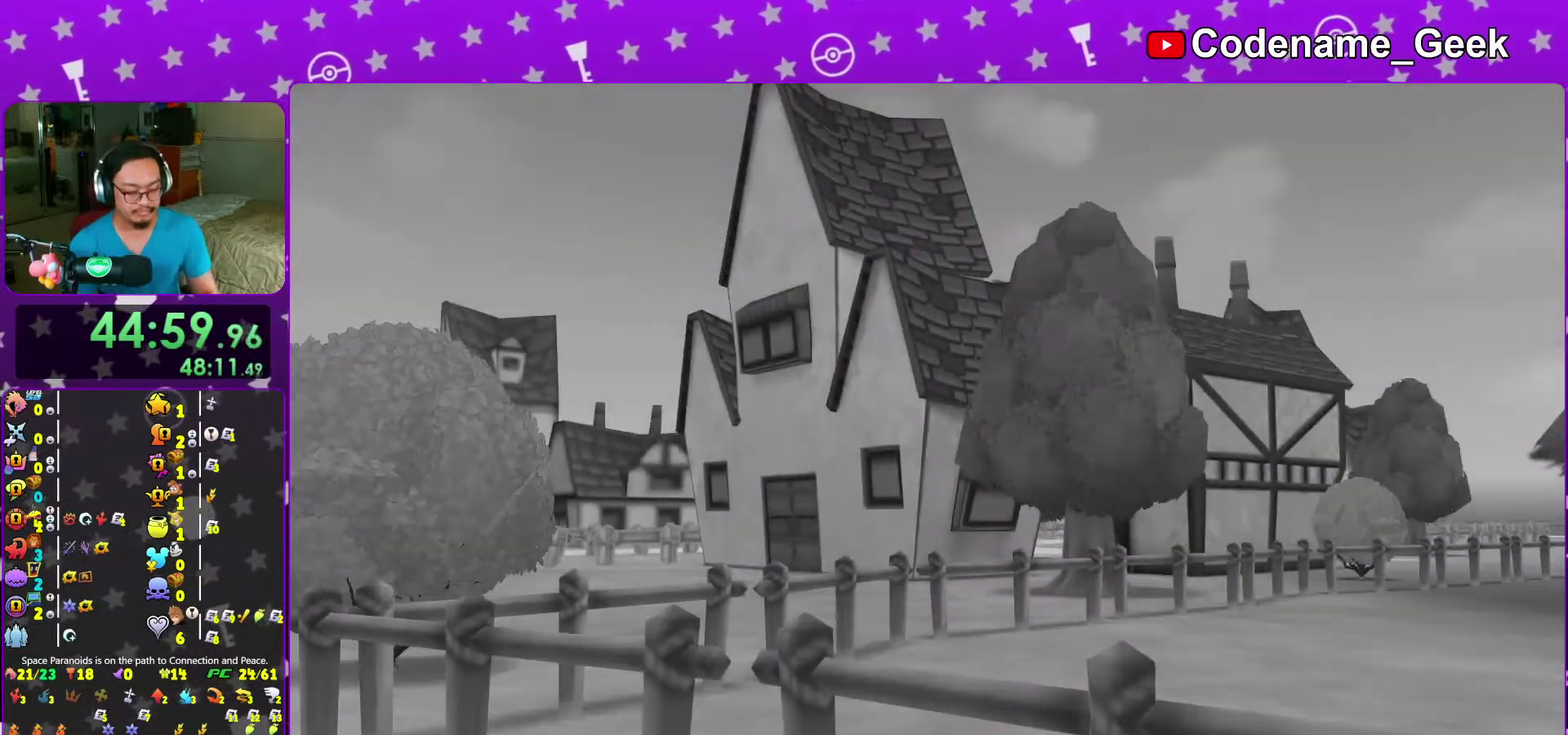
{"dt_ms": 300, "buttons": [], "left_stick": "center", "right_stick": "center"}
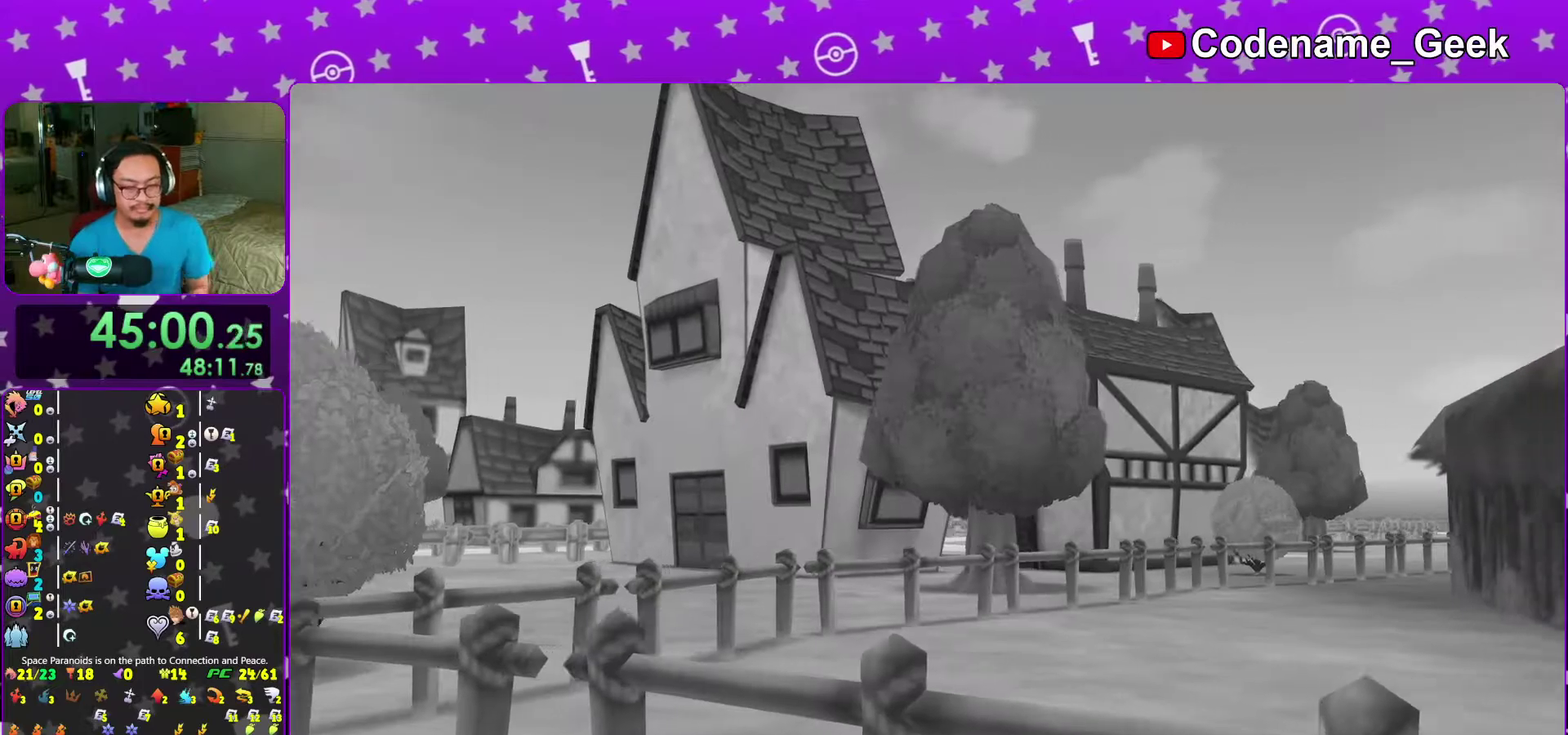
{"dt_ms": 700, "buttons": ["A", "B"], "left_stick": "center", "right_stick": "center"}
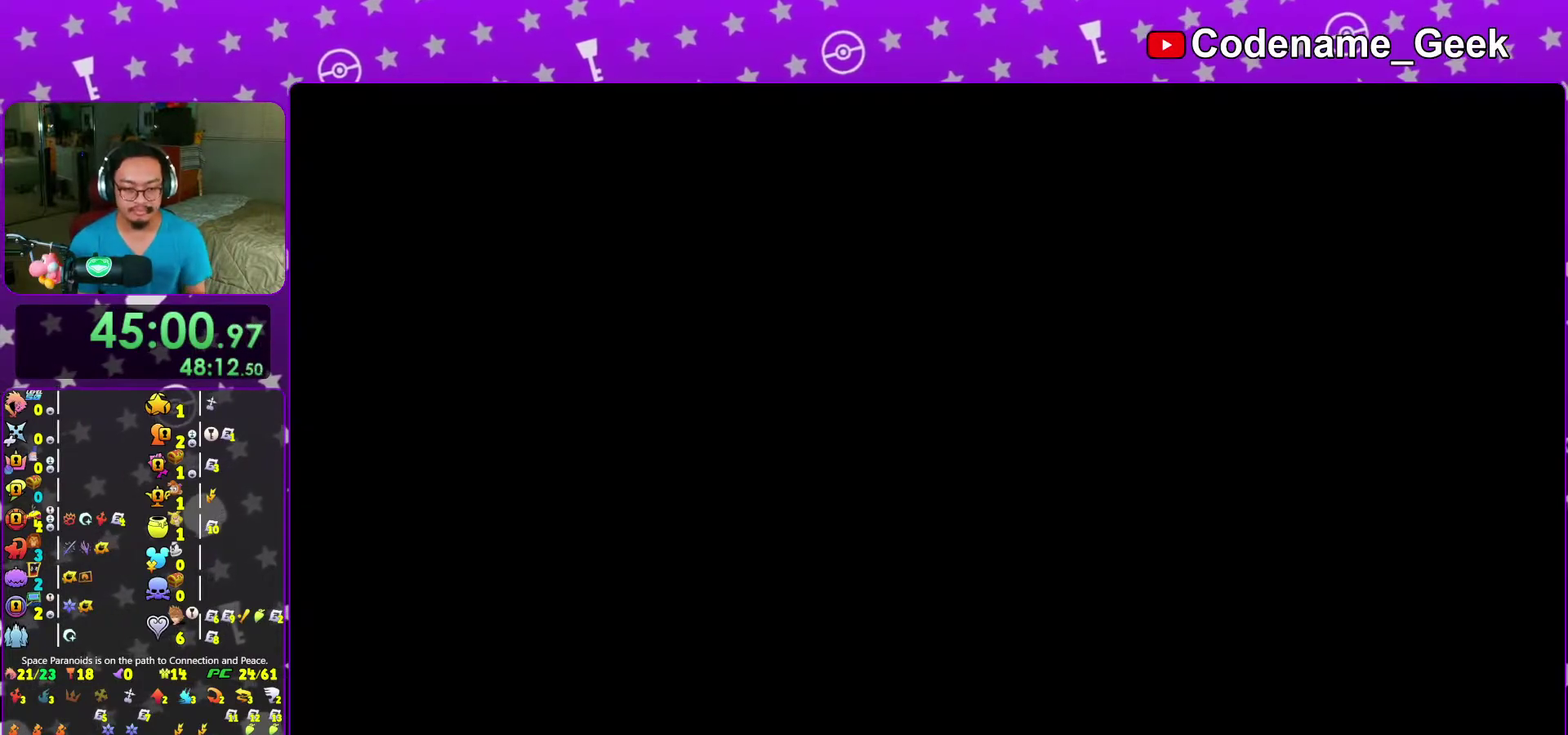
{"dt_ms": 300, "buttons": [], "left_stick": "center", "right_stick": "center", "events": [[67, "A", "up"], [117, "A", "down"], [233, "A", "up"], [267, "B", "up"]]}
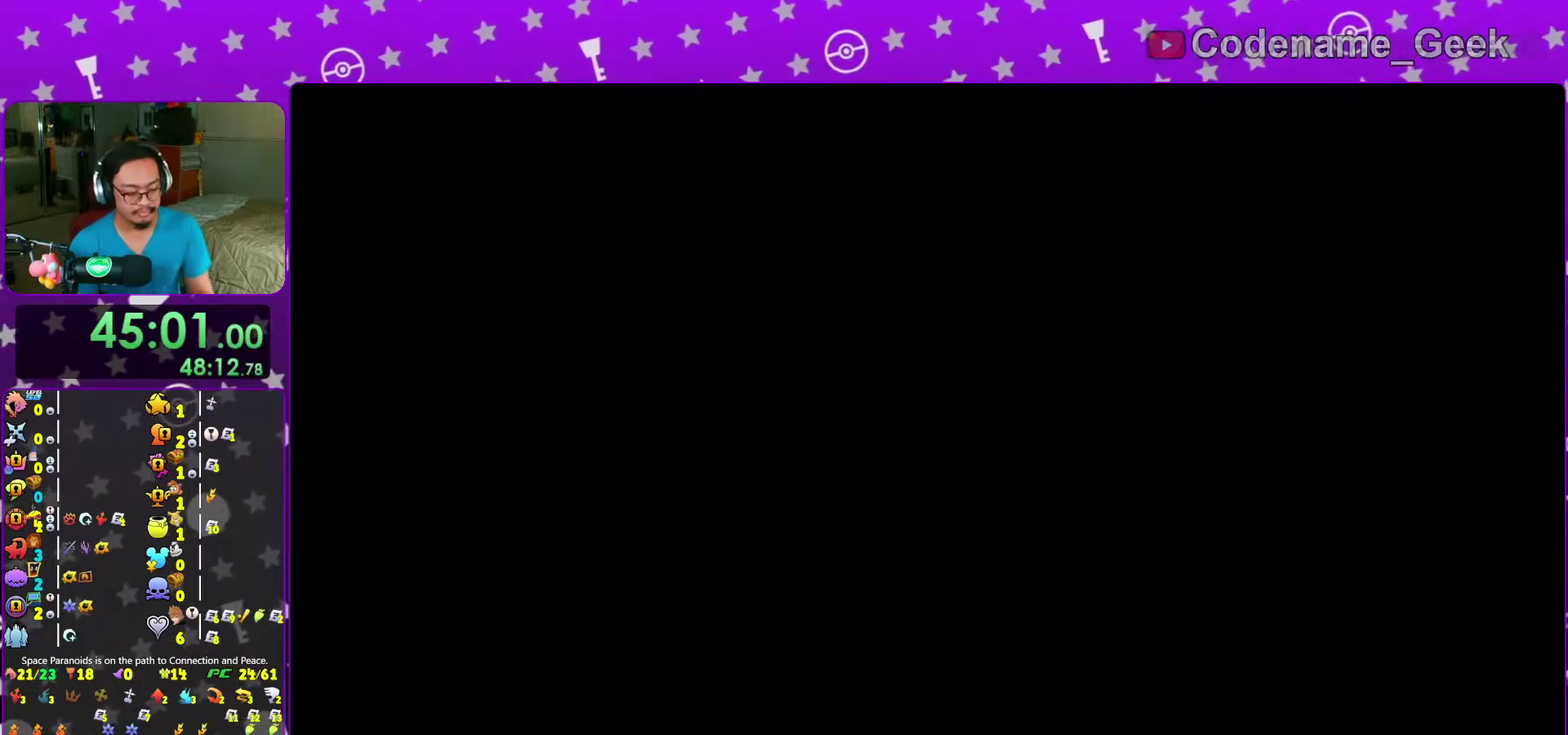
{"dt_ms": 600, "buttons": ["A", "B"], "left_stick": "center", "right_stick": "center", "events": [[17, "left_stick", "down-left"], [67, "left_stick", "center"], [333, "A", "down"], [450, "A", "up"], [450, "B", "down"], [550, "A", "down"]]}
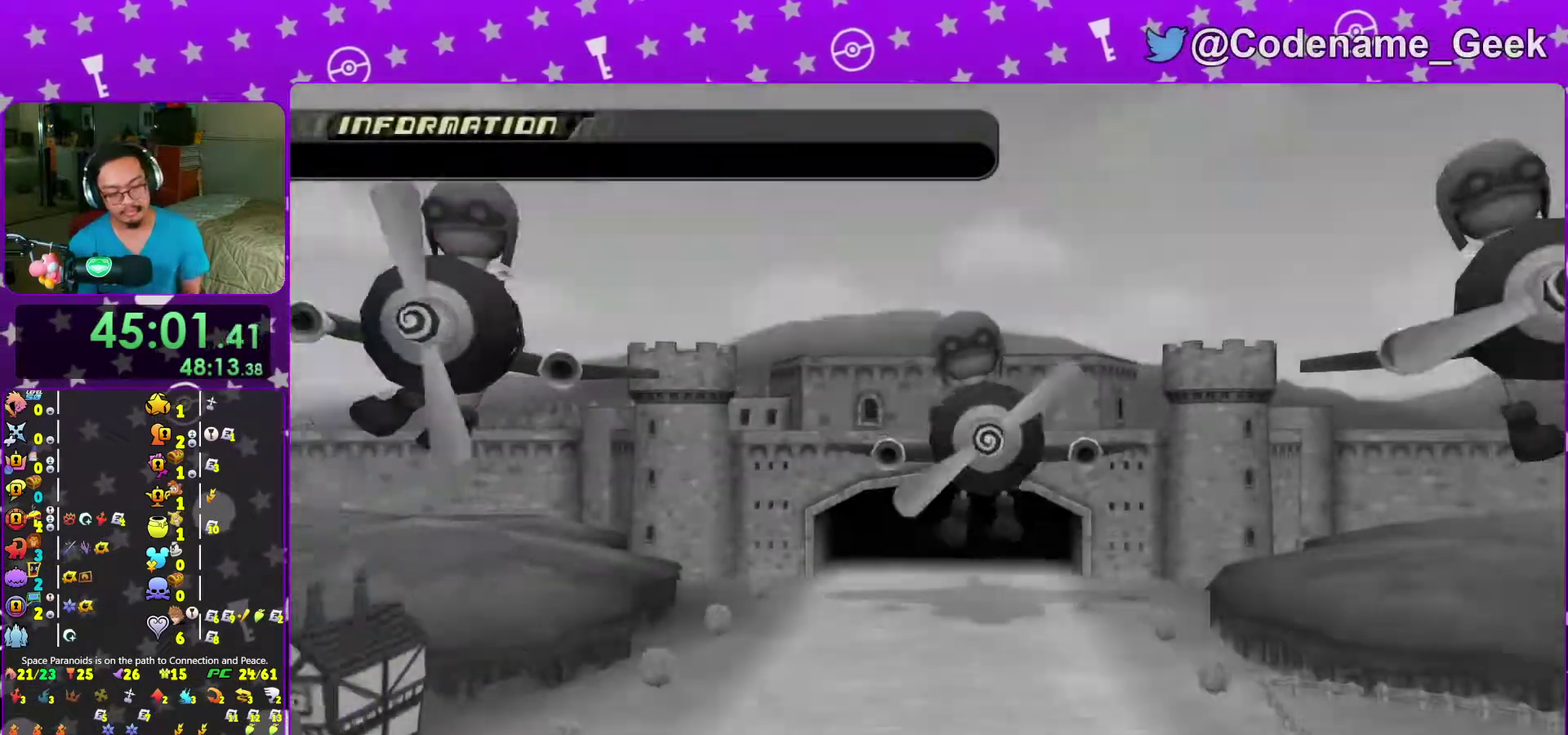
{"dt_ms": 400, "buttons": [], "left_stick": "center", "right_stick": "center", "events": [[33, "A", "up"], [67, "B", "up"], [150, "B", "down"], [267, "B", "up"], [283, "A", "down"], [383, "A", "up"]]}
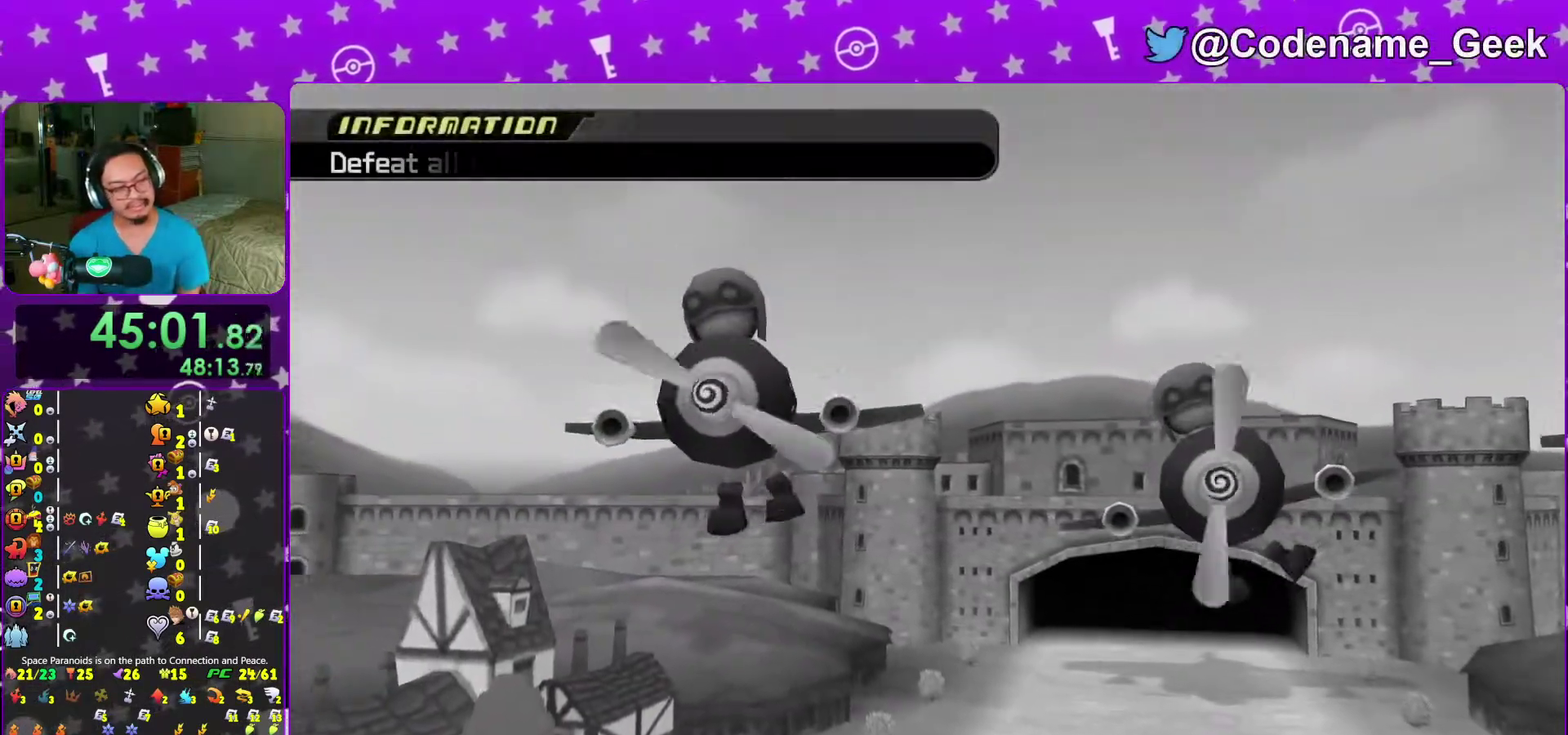
{"dt_ms": 600, "buttons": ["B"], "left_stick": "center", "right_stick": "center", "events": [[33, "A", "down"], [83, "B", "down"], [100, "A", "up"], [133, "B", "up"], [150, "A", "down"], [200, "A", "up"], [200, "B", "down"], [283, "A", "down"], [283, "B", "up"], [350, "A", "up"], [350, "B", "down"], [400, "B", "up"], [417, "A", "down"], [467, "A", "up"], [467, "B", "down"], [533, "A", "down"], [533, "B", "up"], [600, "A", "up"], [600, "B", "down"]]}
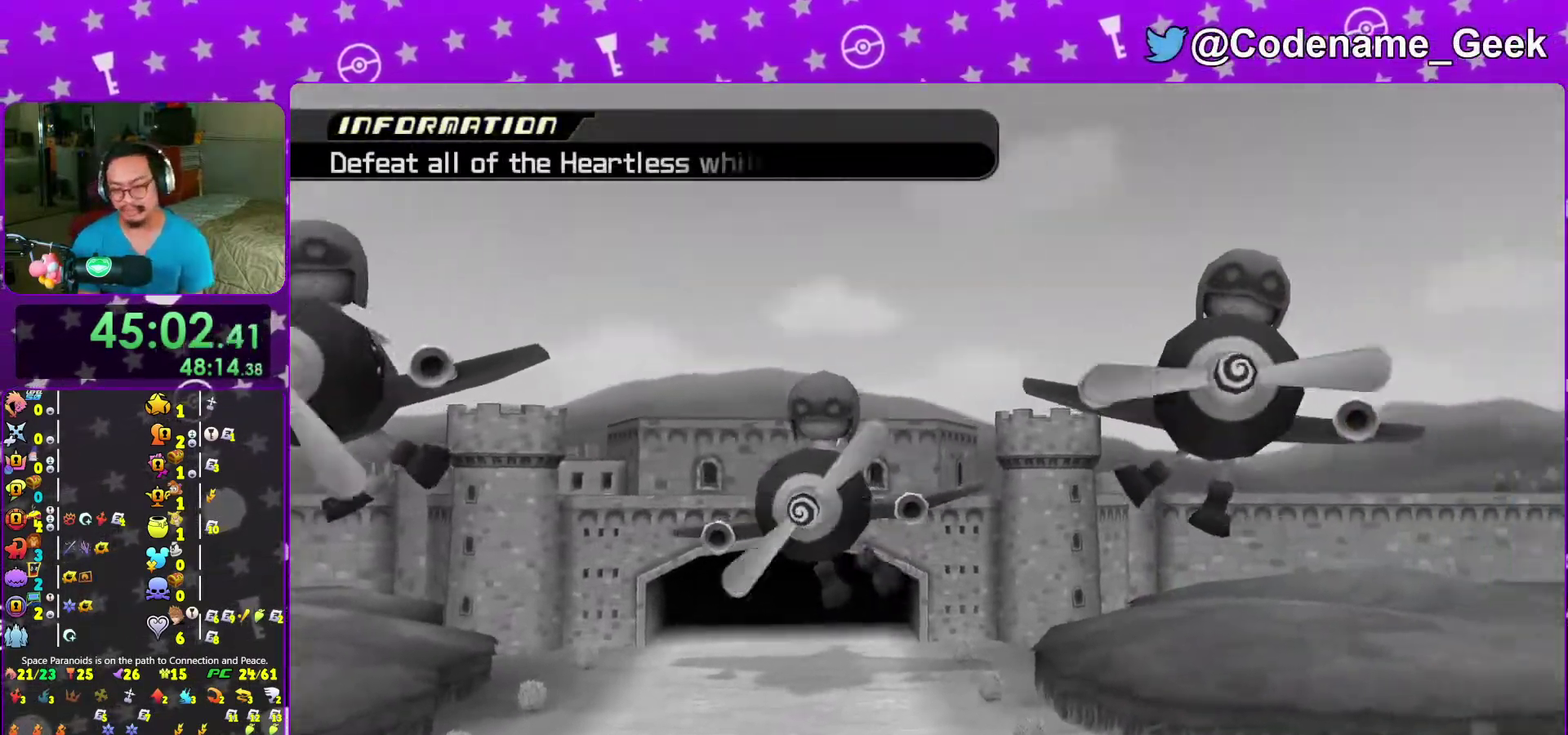
{"dt_ms": 400, "buttons": [], "left_stick": "center", "right_stick": "center"}
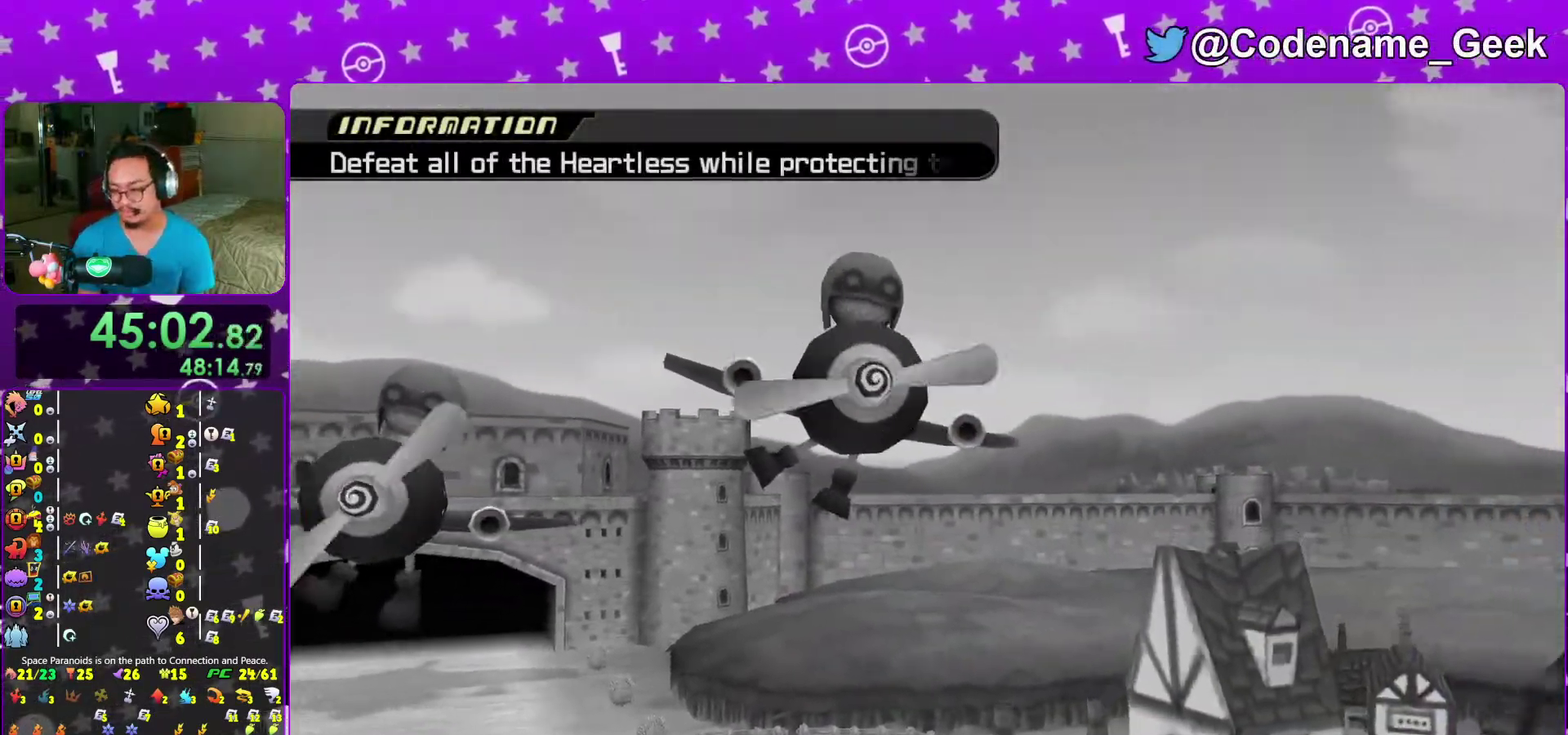
{"dt_ms": 600, "buttons": [], "left_stick": "center", "right_stick": "center"}
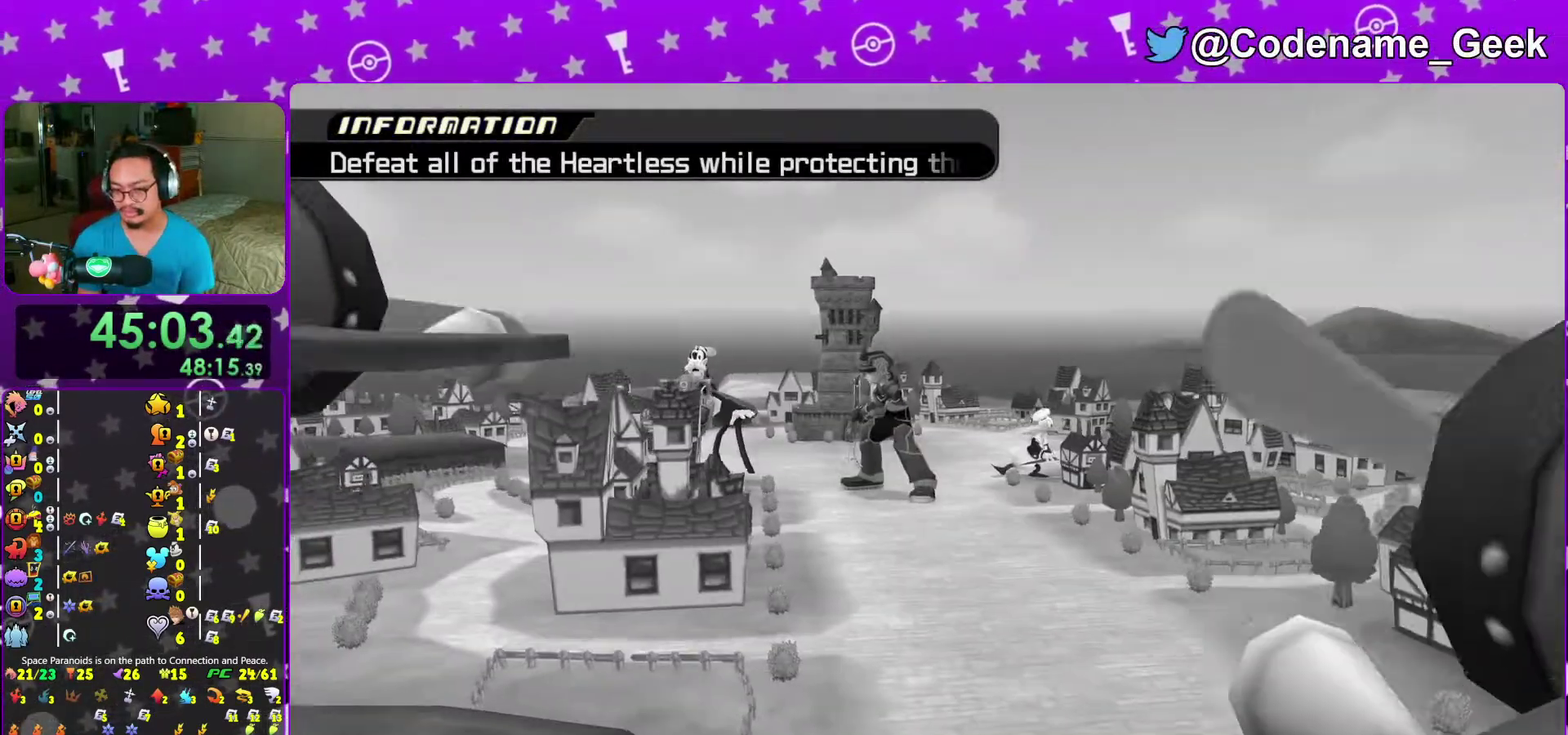
{"dt_ms": 400, "buttons": [], "left_stick": "center", "right_stick": "center"}
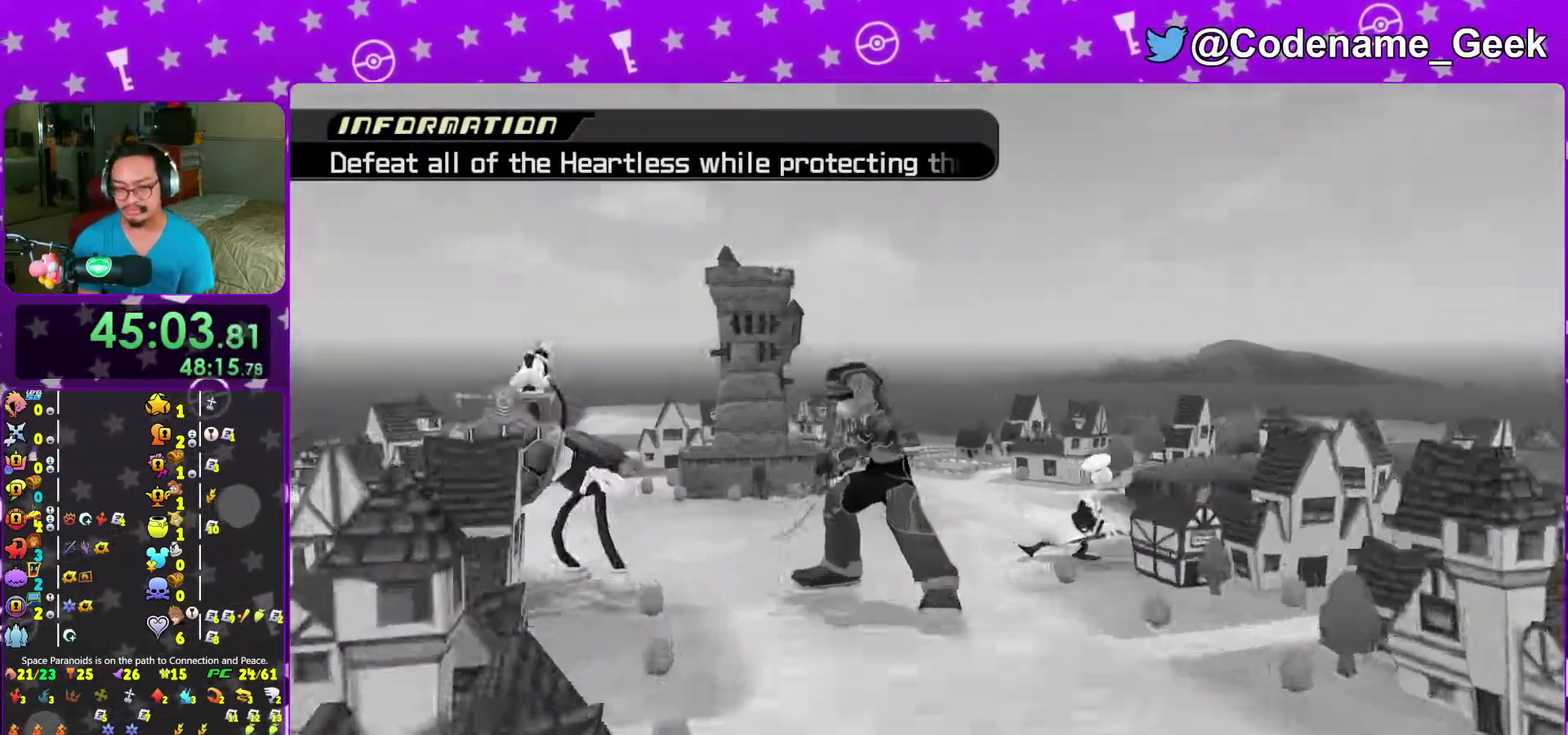
{"dt_ms": 600, "buttons": [], "left_stick": "center", "right_stick": "center", "events": [[67, "right_stick", "down"], [183, "right_stick", "center"], [267, "left_stick", "up"], [267, "right_stick", "down"], [367, "right_stick", "center"], [400, "left_stick", "up-left"], [433, "right_stick", "down"], [483, "left_stick", "up"], [567, "right_stick", "center"], [583, "left_stick", "center"]]}
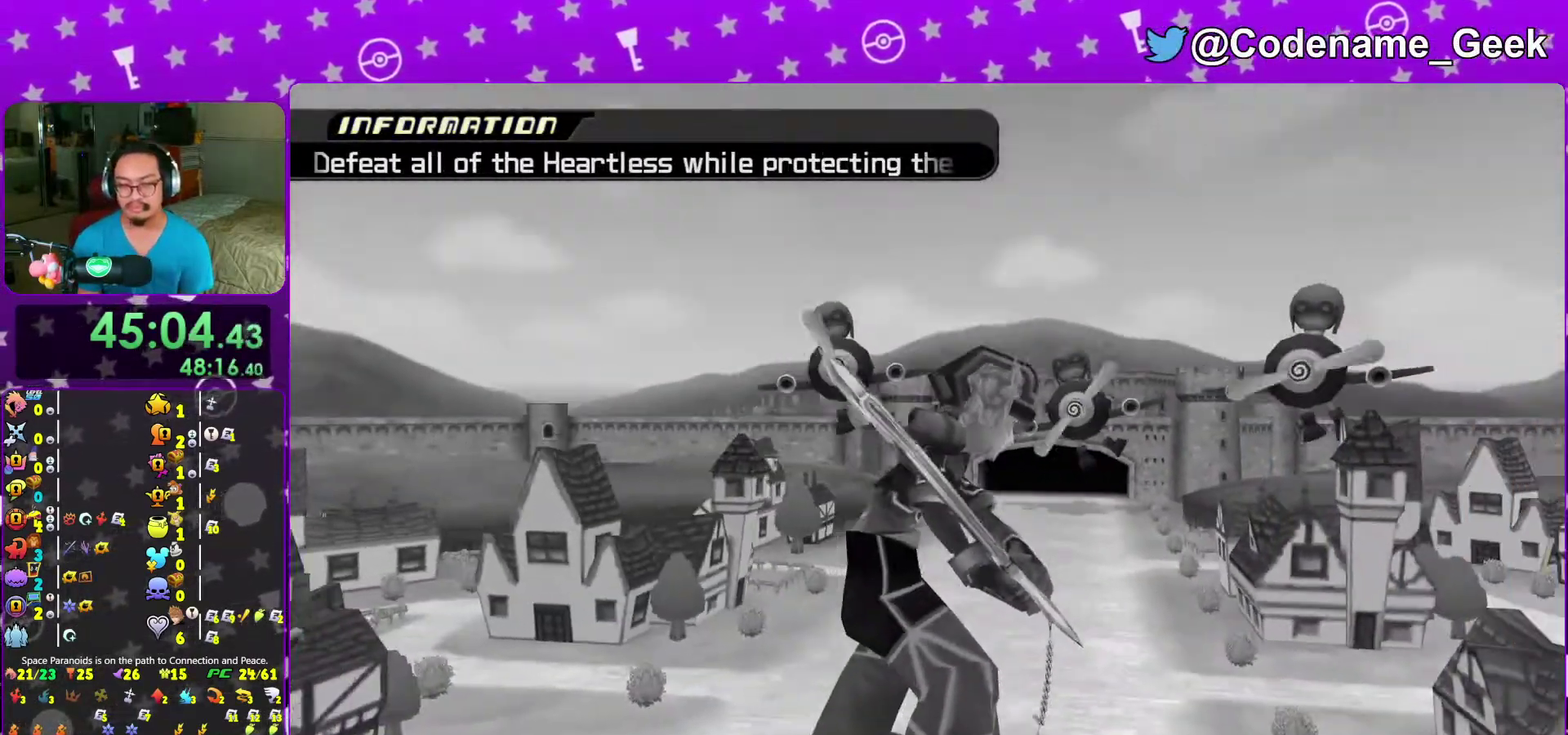
{"dt_ms": 400, "buttons": [], "left_stick": "center", "right_stick": "center", "events": [[50, "right_stick", "down"], [150, "right_stick", "center"], [167, "left_stick", "down-left"], [217, "right_stick", "down"], [333, "right_stick", "center"], [367, "left_stick", "center"]]}
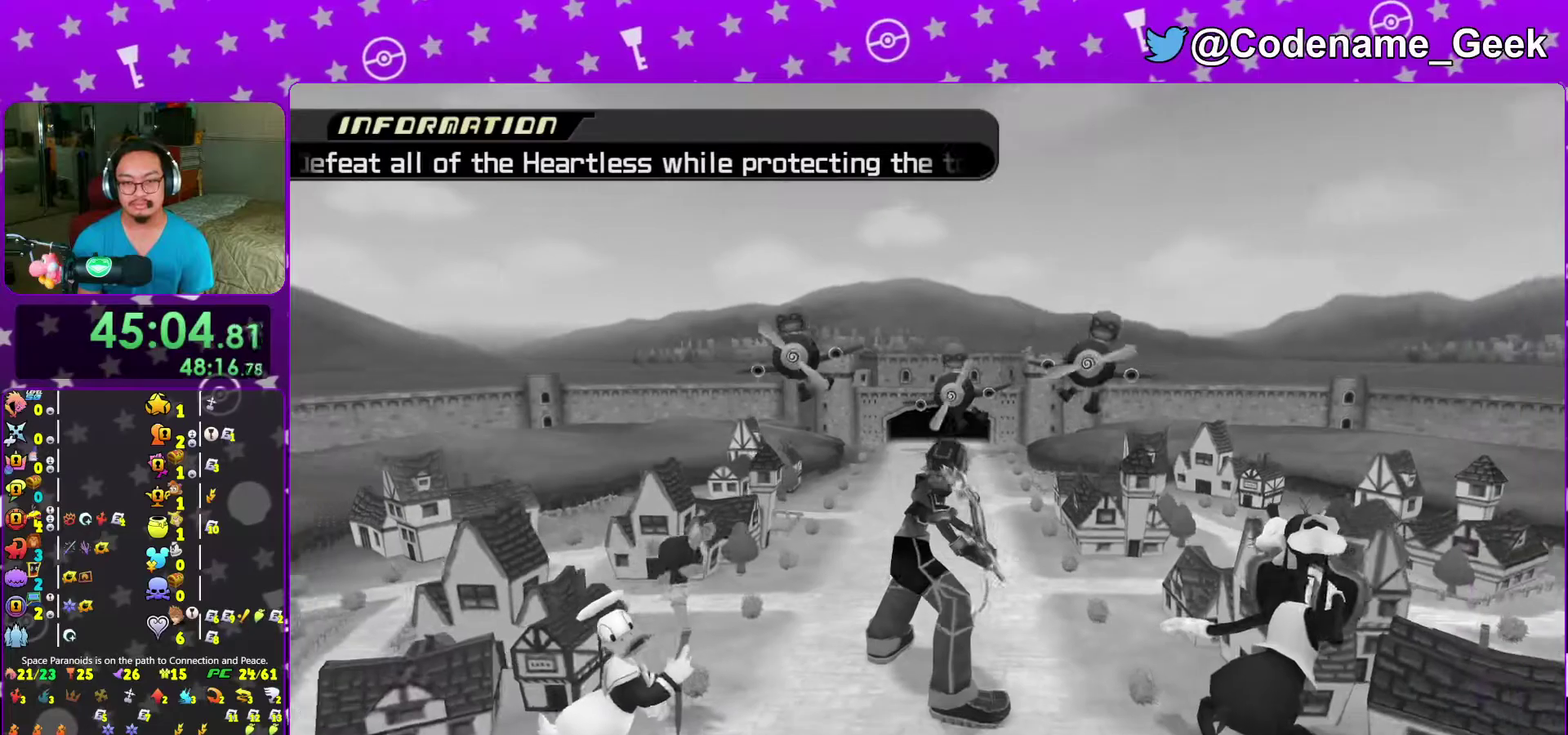
{"dt_ms": 500, "buttons": [], "left_stick": "up-left", "right_stick": "down"}